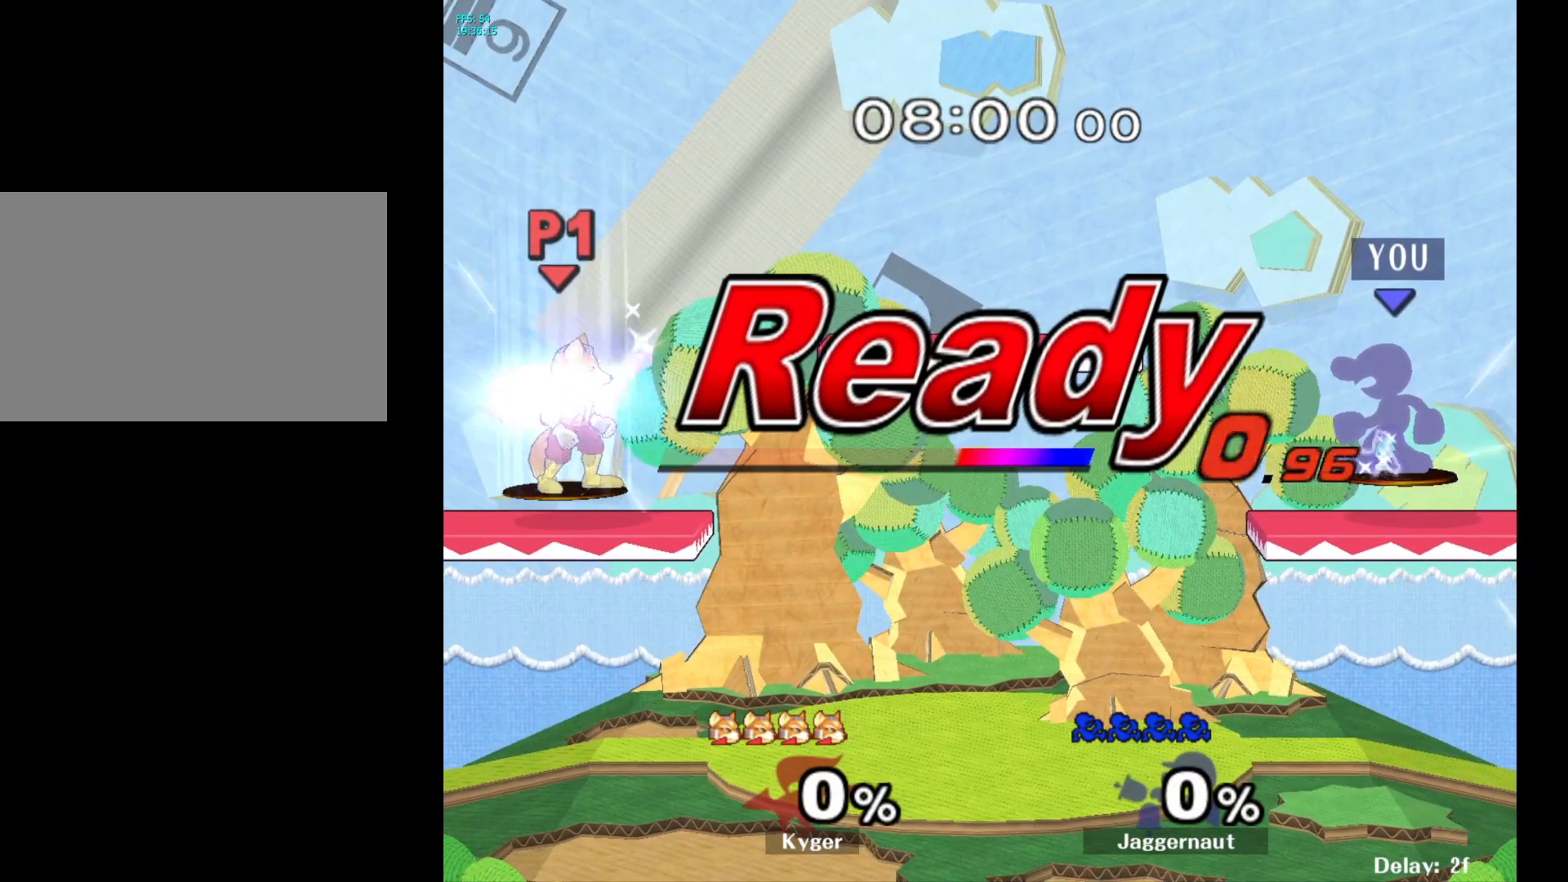
Gameplay with a controller (Nintendo layout); each line is a JSON object with the inputs held at the frame after it. "events" lists button and stick changes between this image and that frame as [ms after this image, input, new state], when the widget could be followed in between. Not read: L3 R3.
{"buttons": [], "left_stick": "left", "right_stick": "center", "events": [[500, "left_stick", "left"]]}
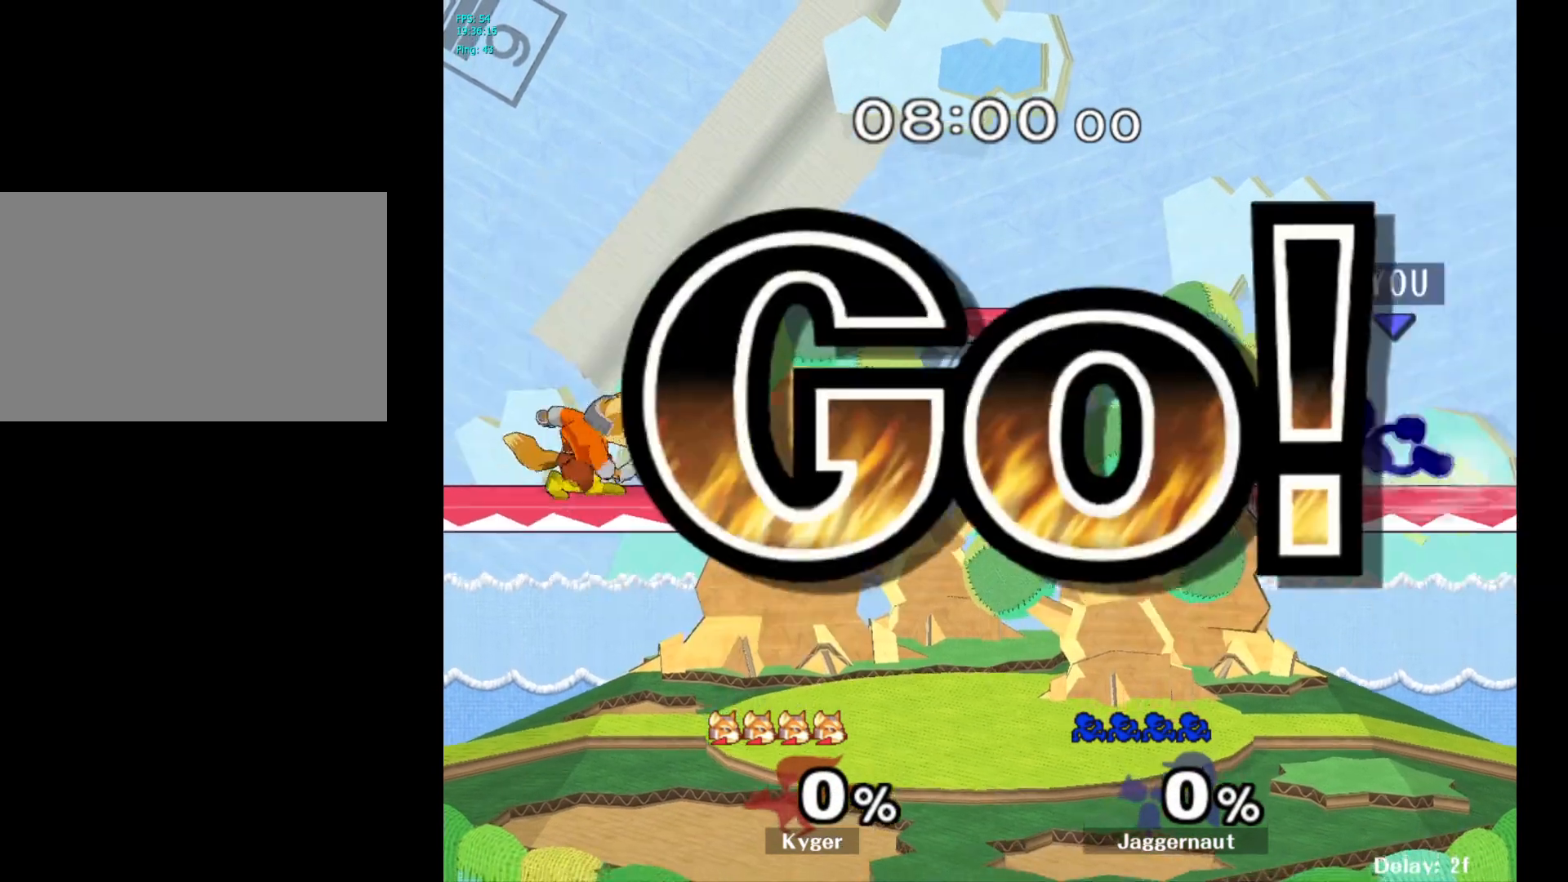
{"buttons": ["Y", "R1"], "left_stick": "down-left", "right_stick": "center", "events": [[183, "Y", "down"], [367, "left_stick", "down-left"], [450, "R1", "down"]]}
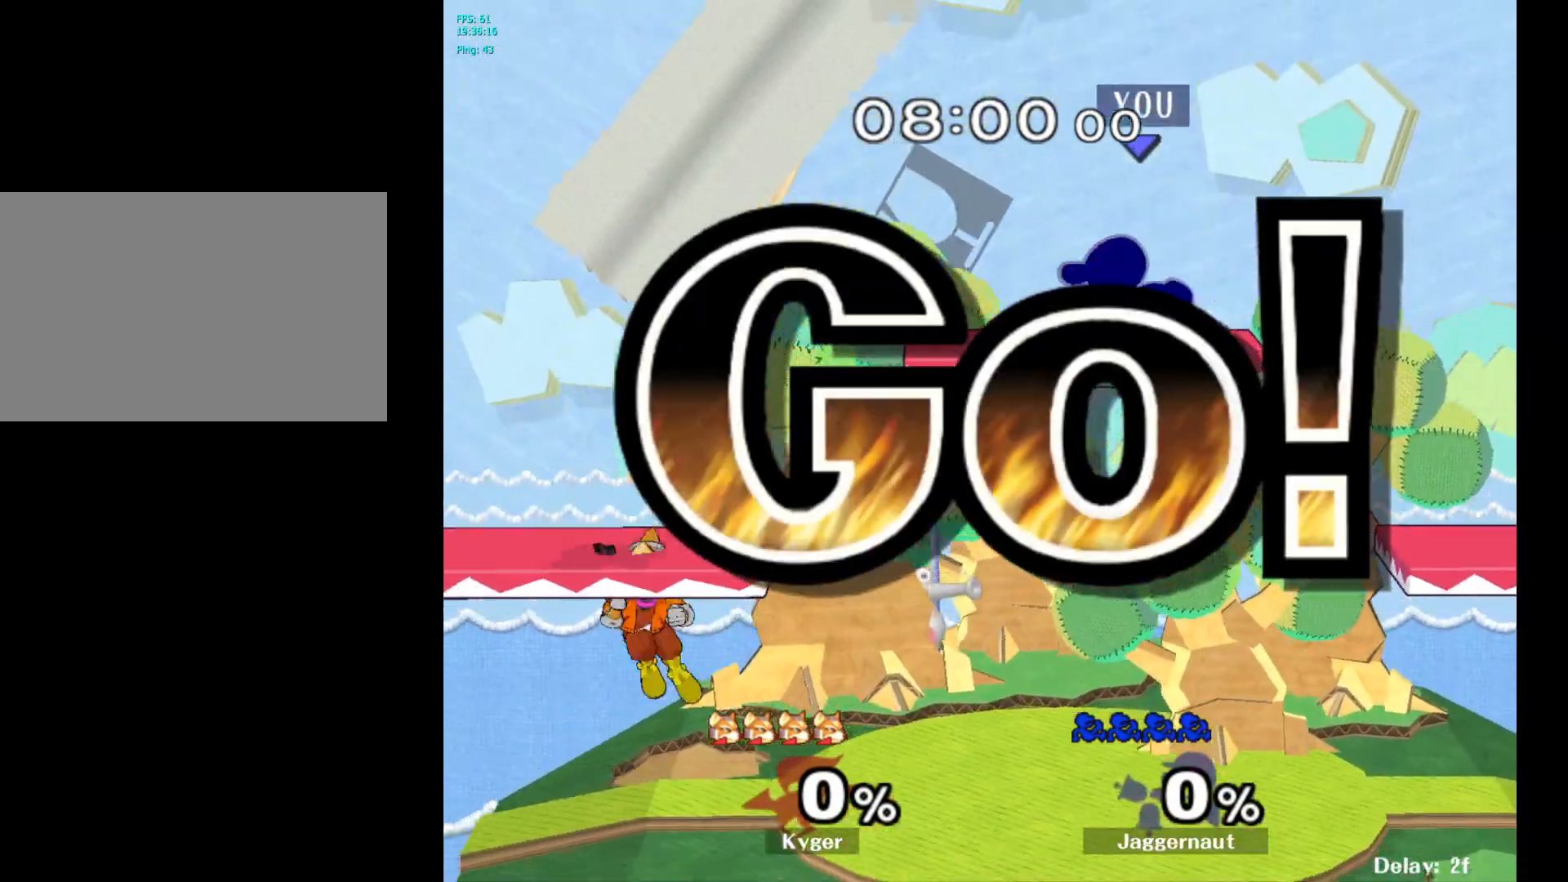
{"buttons": [], "left_stick": "left", "right_stick": "center", "events": [[50, "left_stick", "center"], [67, "Y", "up"], [100, "R1", "up"], [183, "left_stick", "down"], [367, "right_stick", "left"], [400, "left_stick", "left"], [500, "right_stick", "center"]]}
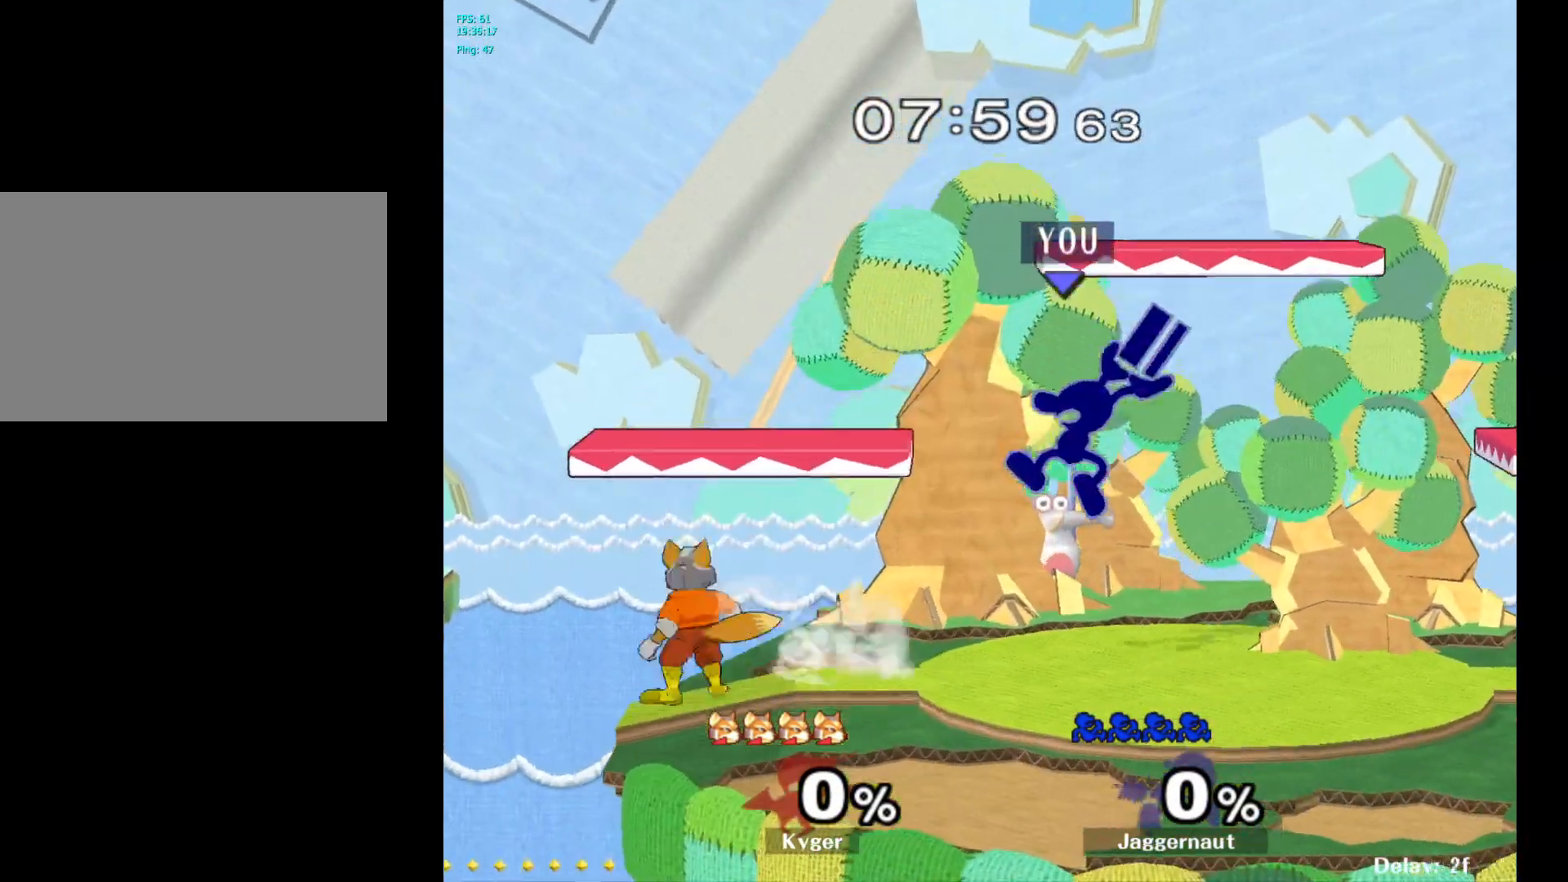
{"buttons": ["A"], "left_stick": "down", "right_stick": "center", "events": [[83, "left_stick", "center"], [200, "left_stick", "down"], [233, "R1", "down"], [383, "R1", "up"], [450, "A", "down"]]}
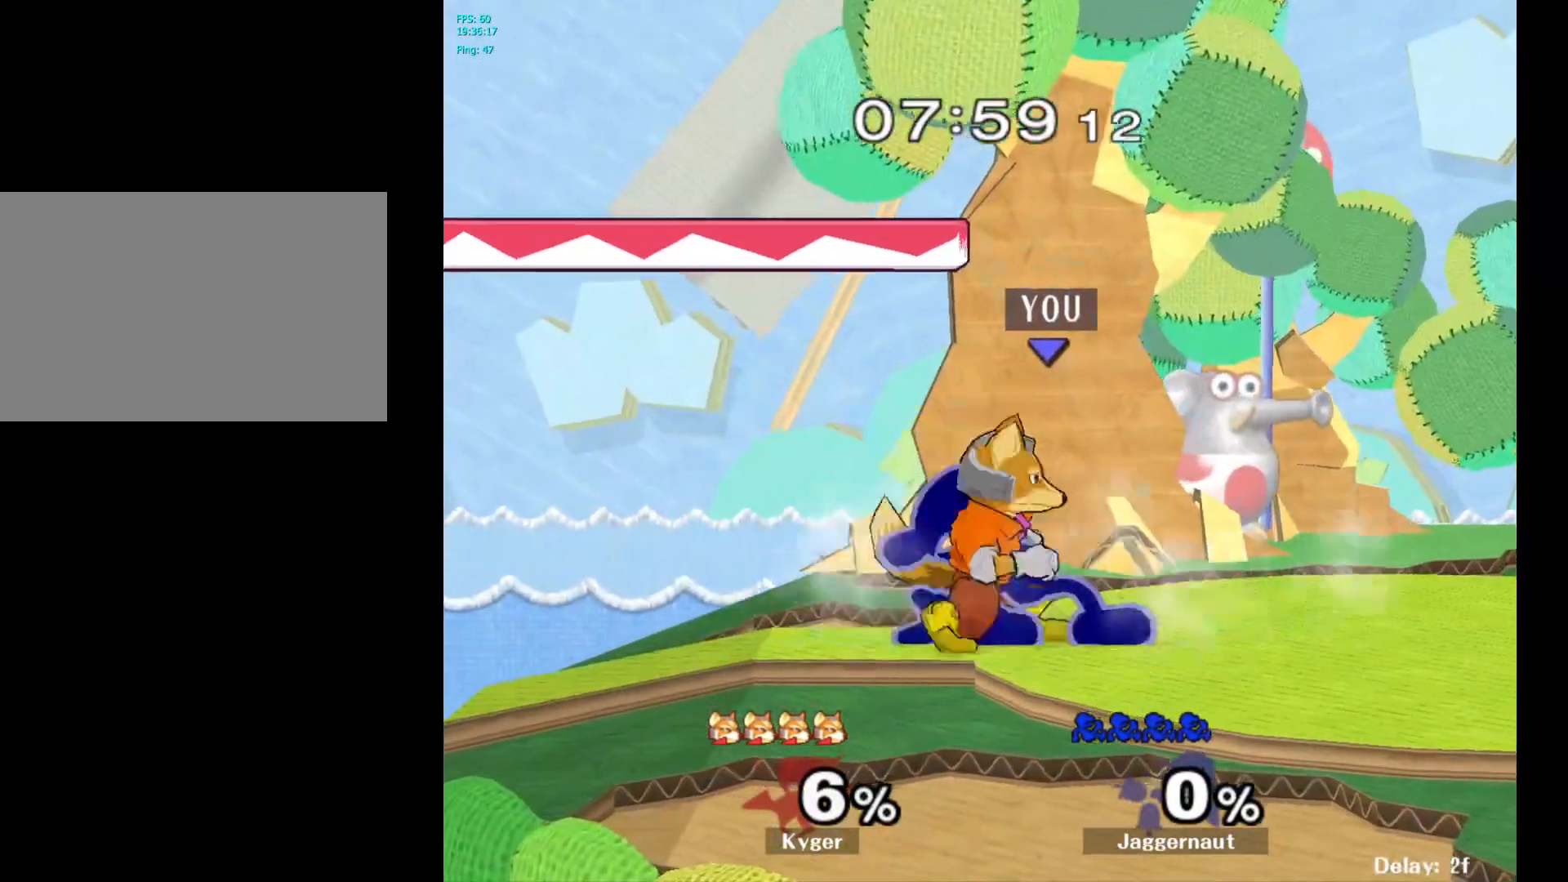
{"buttons": [], "left_stick": "center", "right_stick": "center", "events": [[50, "A", "up"], [150, "A", "down"], [267, "A", "up"], [317, "left_stick", "center"]]}
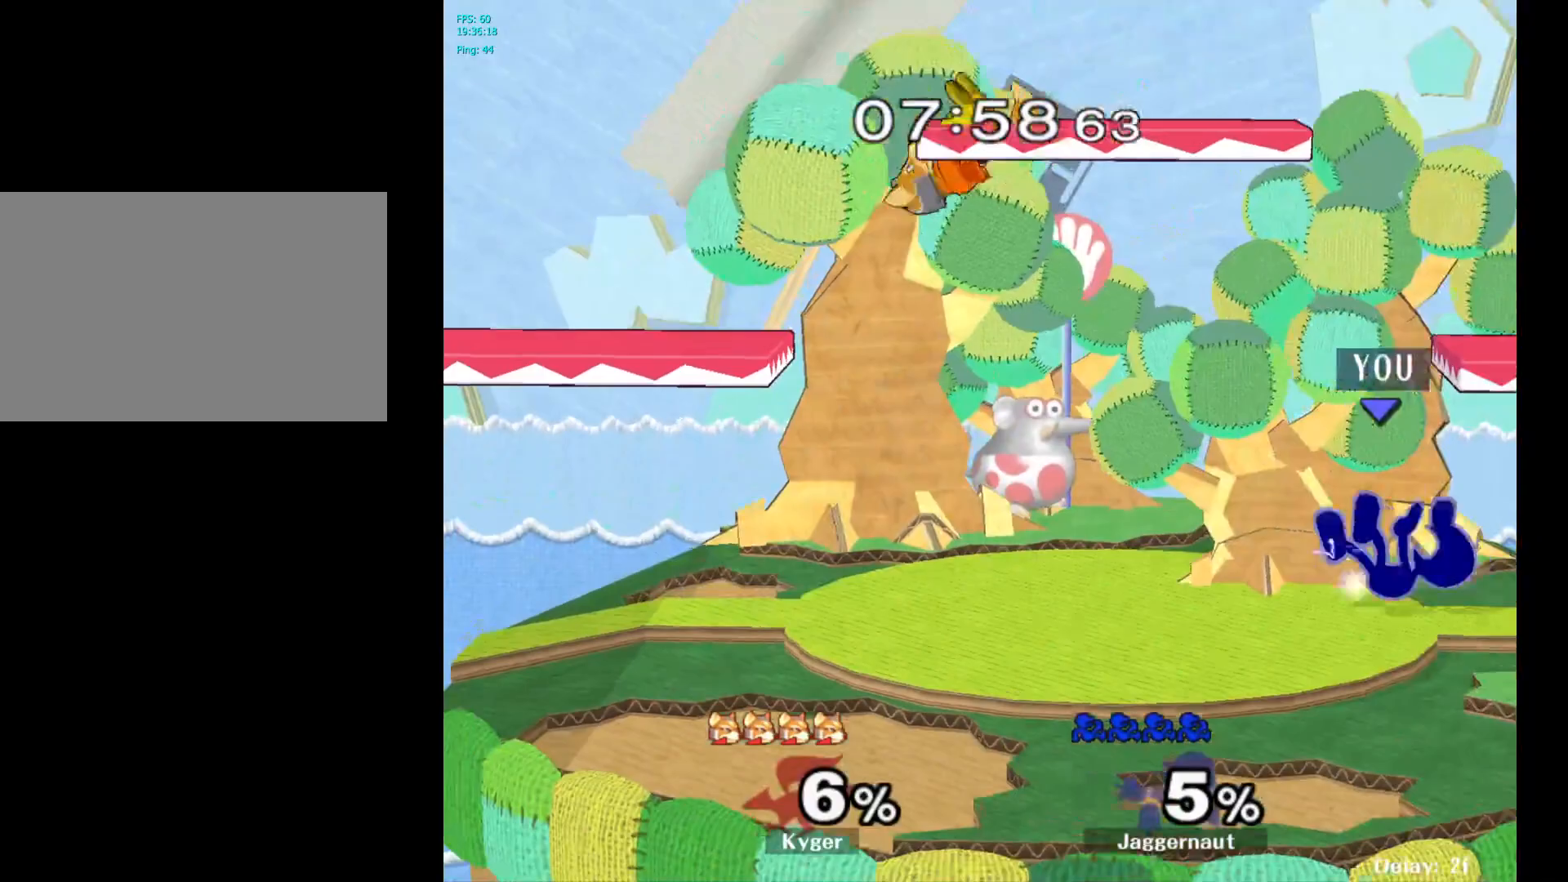
{"buttons": [], "left_stick": "center", "right_stick": "center", "events": []}
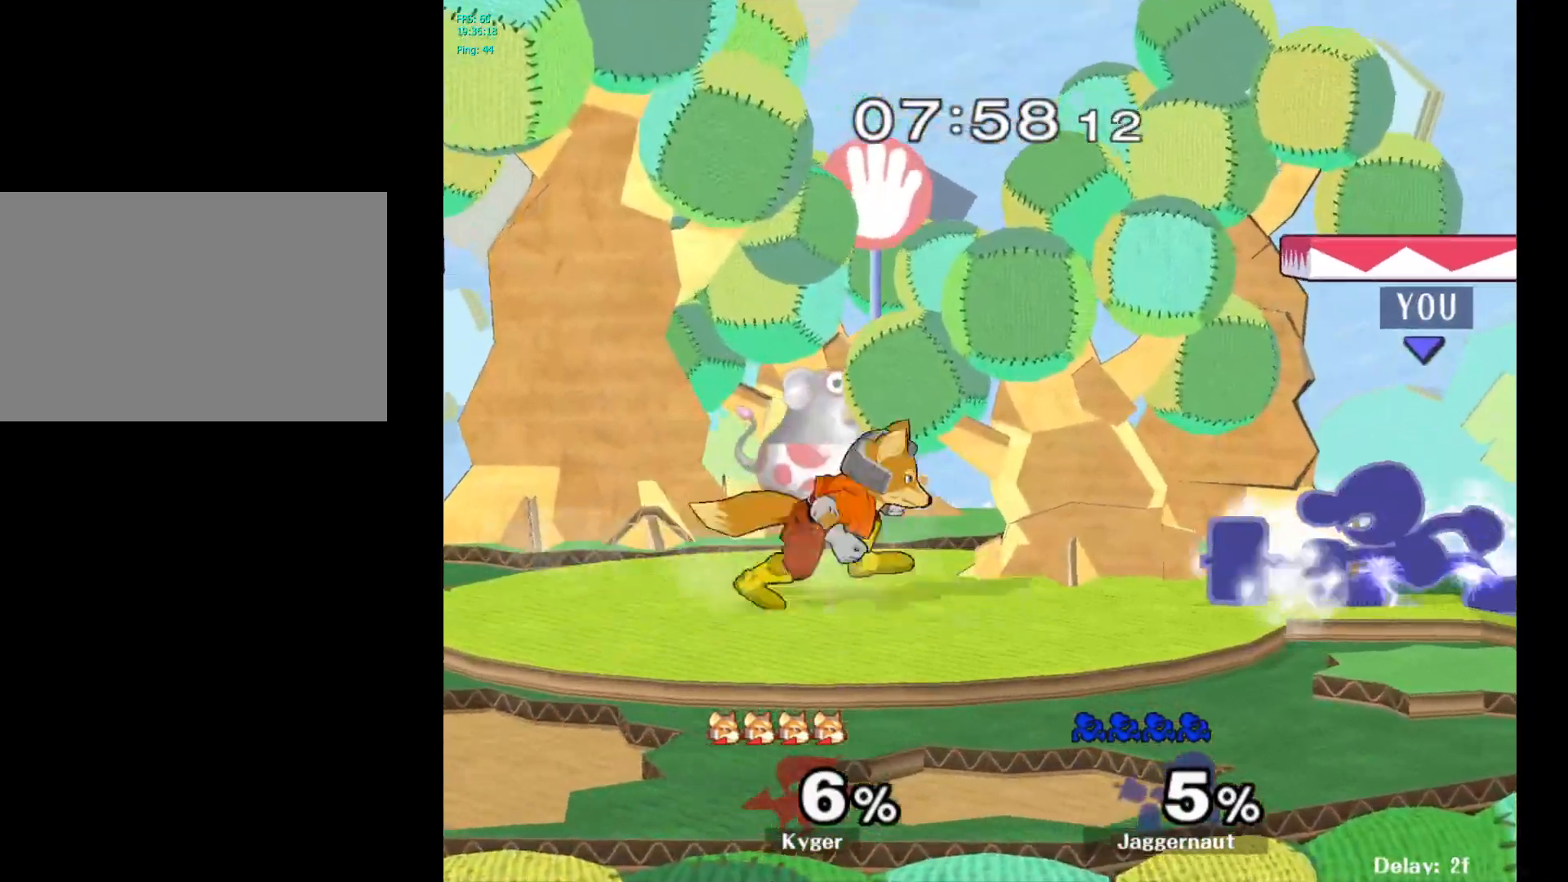
{"buttons": [], "left_stick": "center", "right_stick": "center", "events": [[333, "A", "down"], [500, "A", "up"]]}
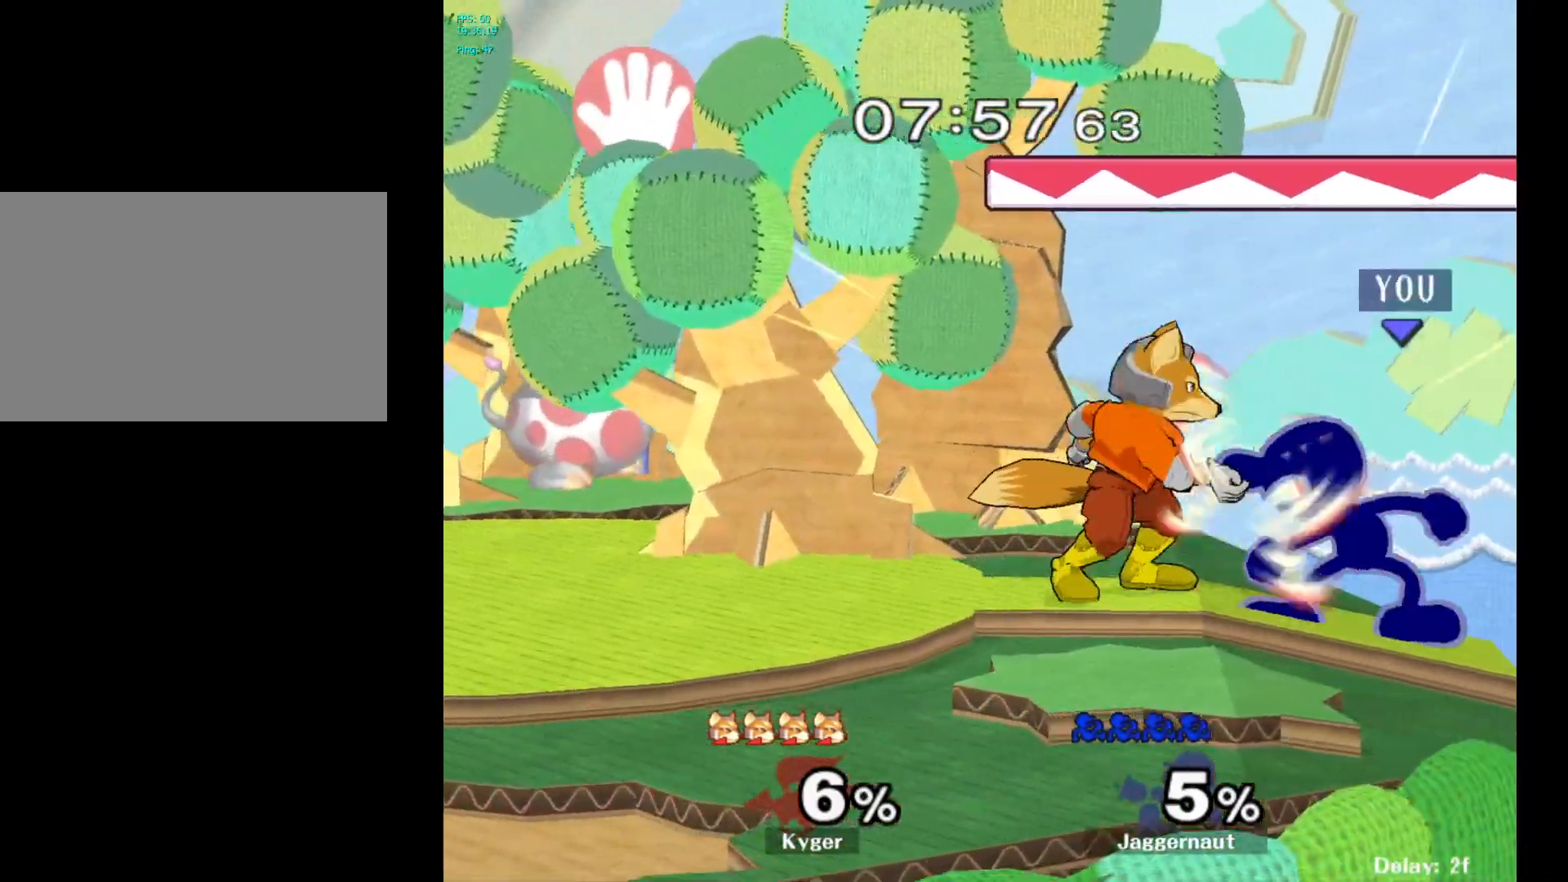
{"buttons": [], "left_stick": "right", "right_stick": "center", "events": [[367, "left_stick", "right"]]}
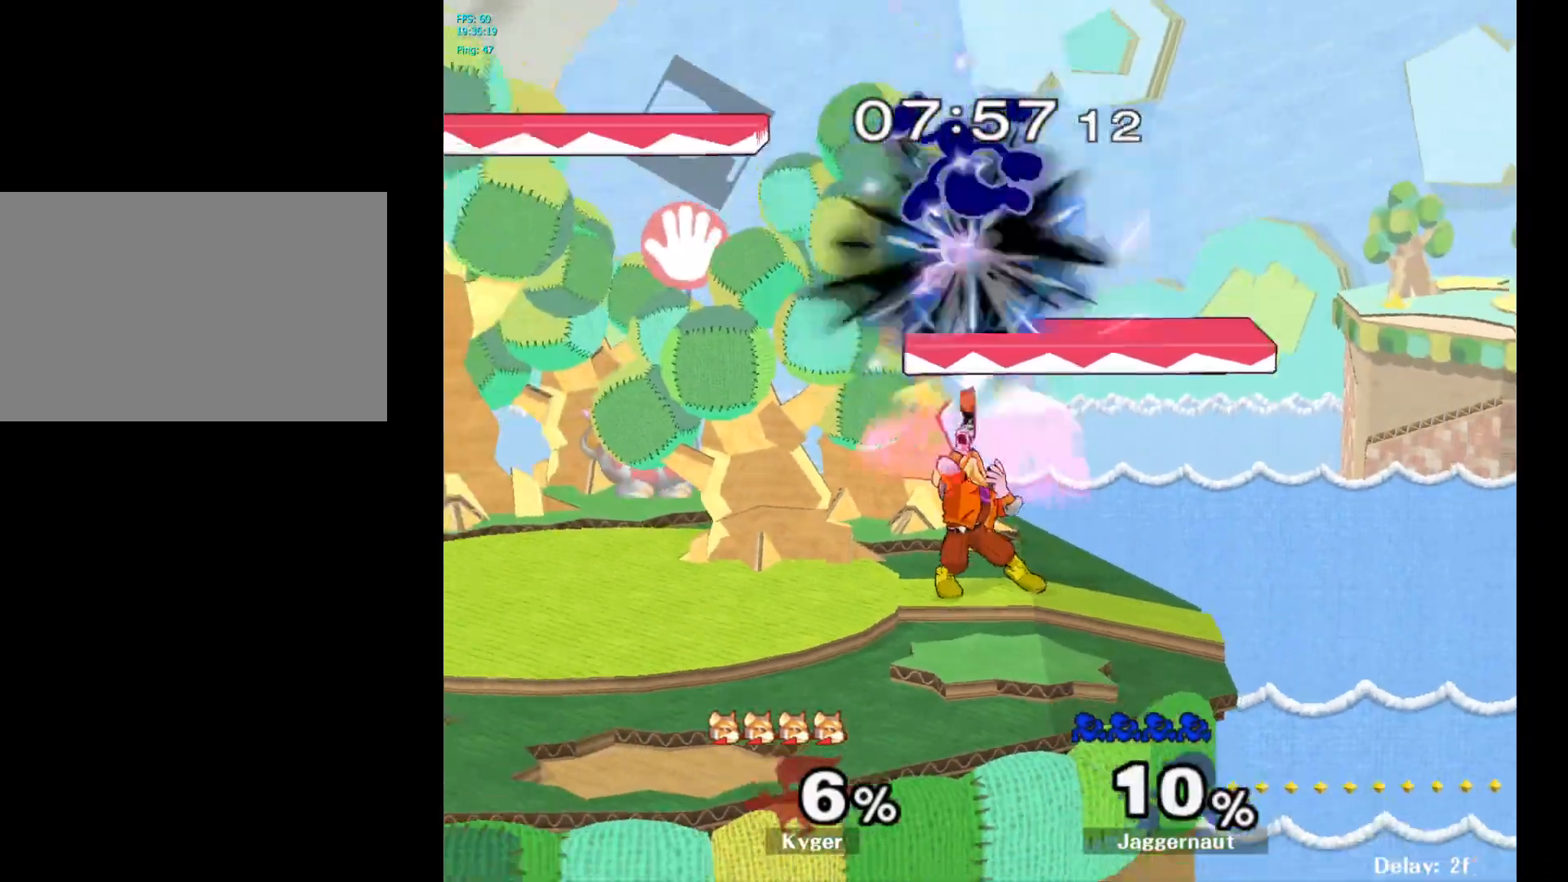
{"buttons": ["Y"], "left_stick": "up", "right_stick": "center", "events": [[300, "Y", "down"], [367, "left_stick", "center"], [417, "Y", "up"], [483, "left_stick", "up"], [500, "Y", "down"]]}
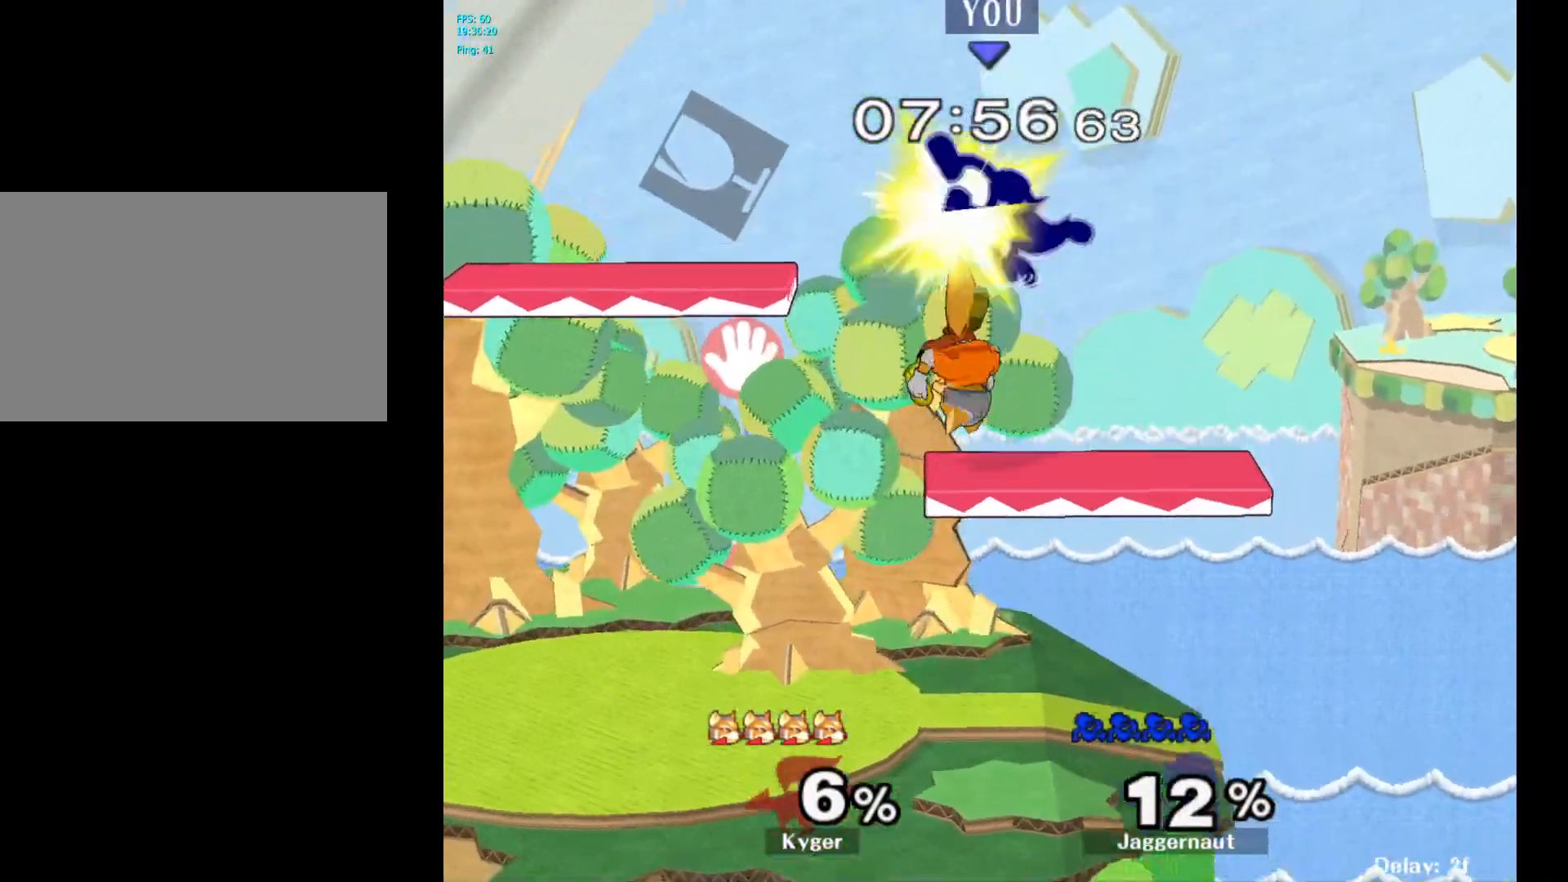
{"buttons": [], "left_stick": "left", "right_stick": "center", "events": [[100, "Y", "up"], [167, "left_stick", "up-left"], [267, "left_stick", "center"], [400, "left_stick", "down-left"], [500, "left_stick", "left"]]}
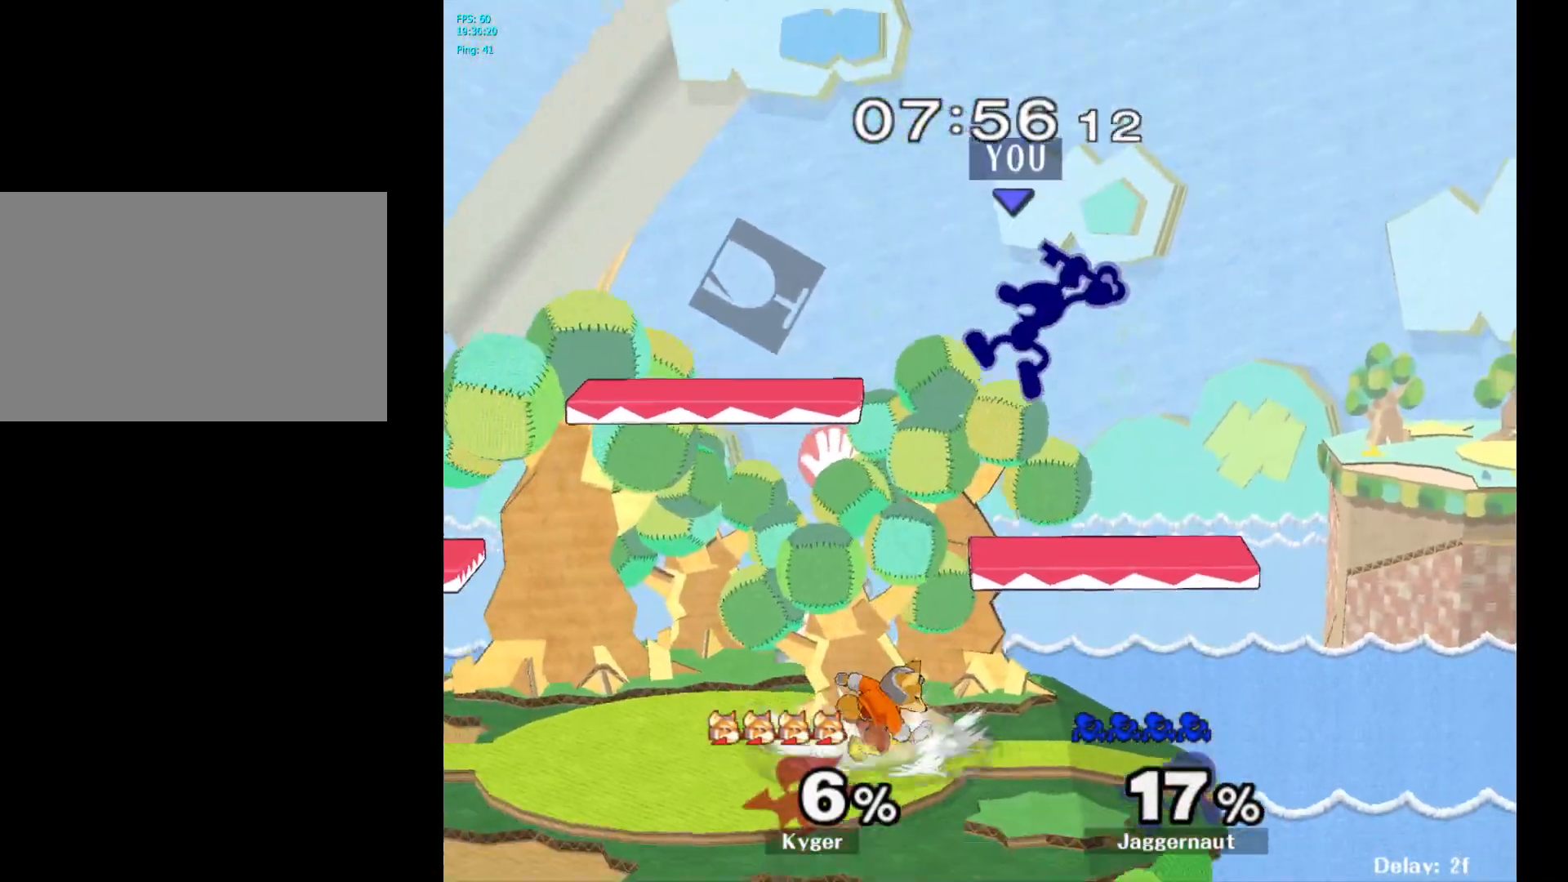
{"buttons": ["R1"], "left_stick": "down", "right_stick": "center", "events": [[433, "left_stick", "down"], [450, "R1", "down"]]}
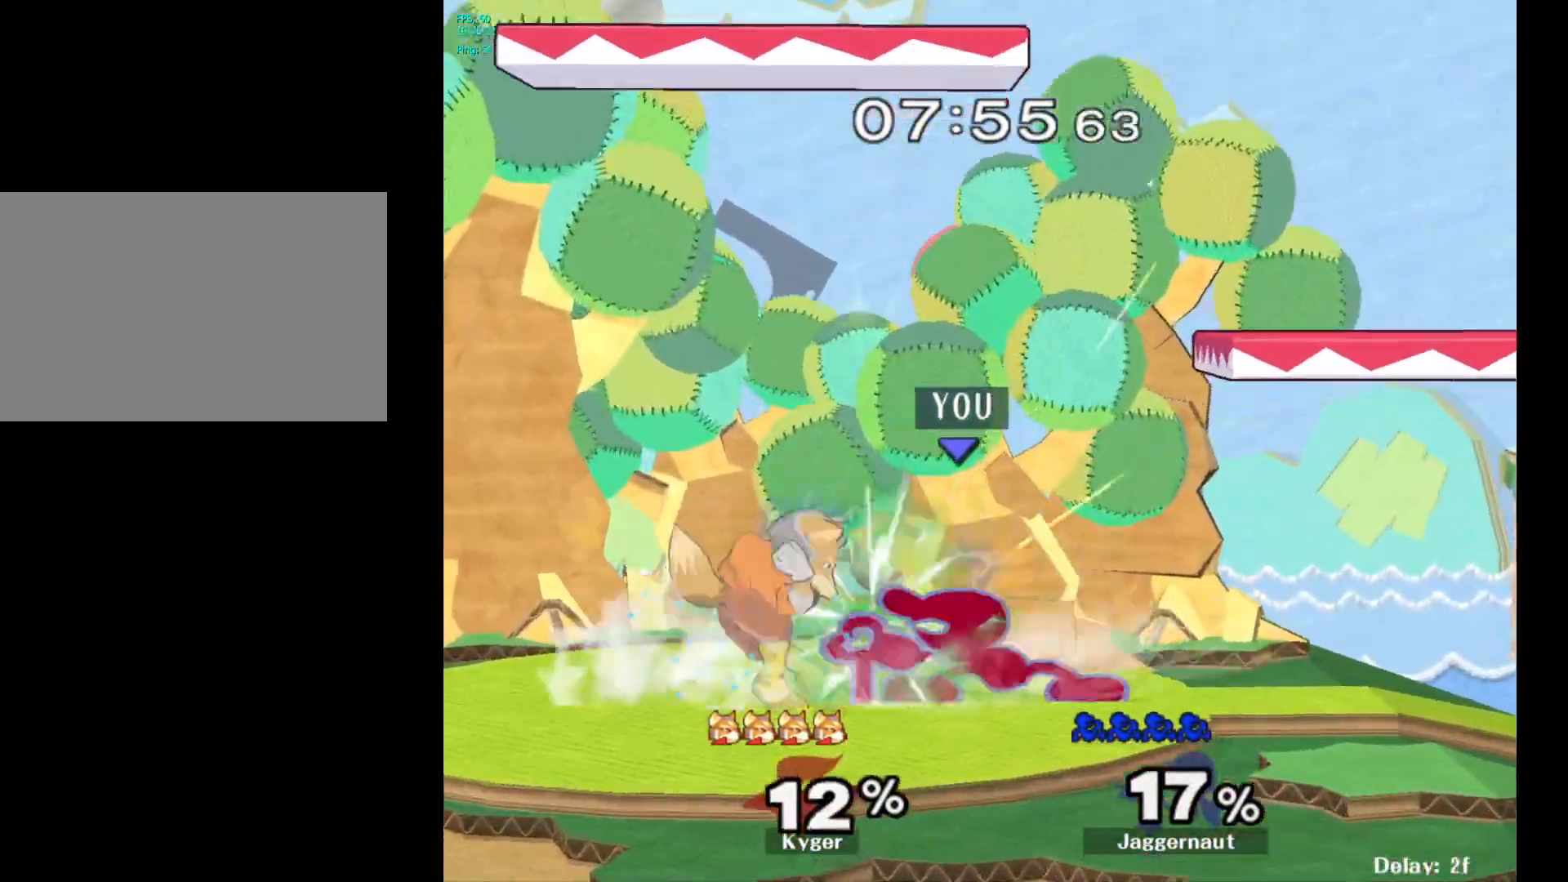
{"buttons": [], "left_stick": "down", "right_stick": "center", "events": [[100, "R1", "up"], [217, "A", "down"], [300, "A", "up"], [383, "A", "down"], [450, "A", "up"]]}
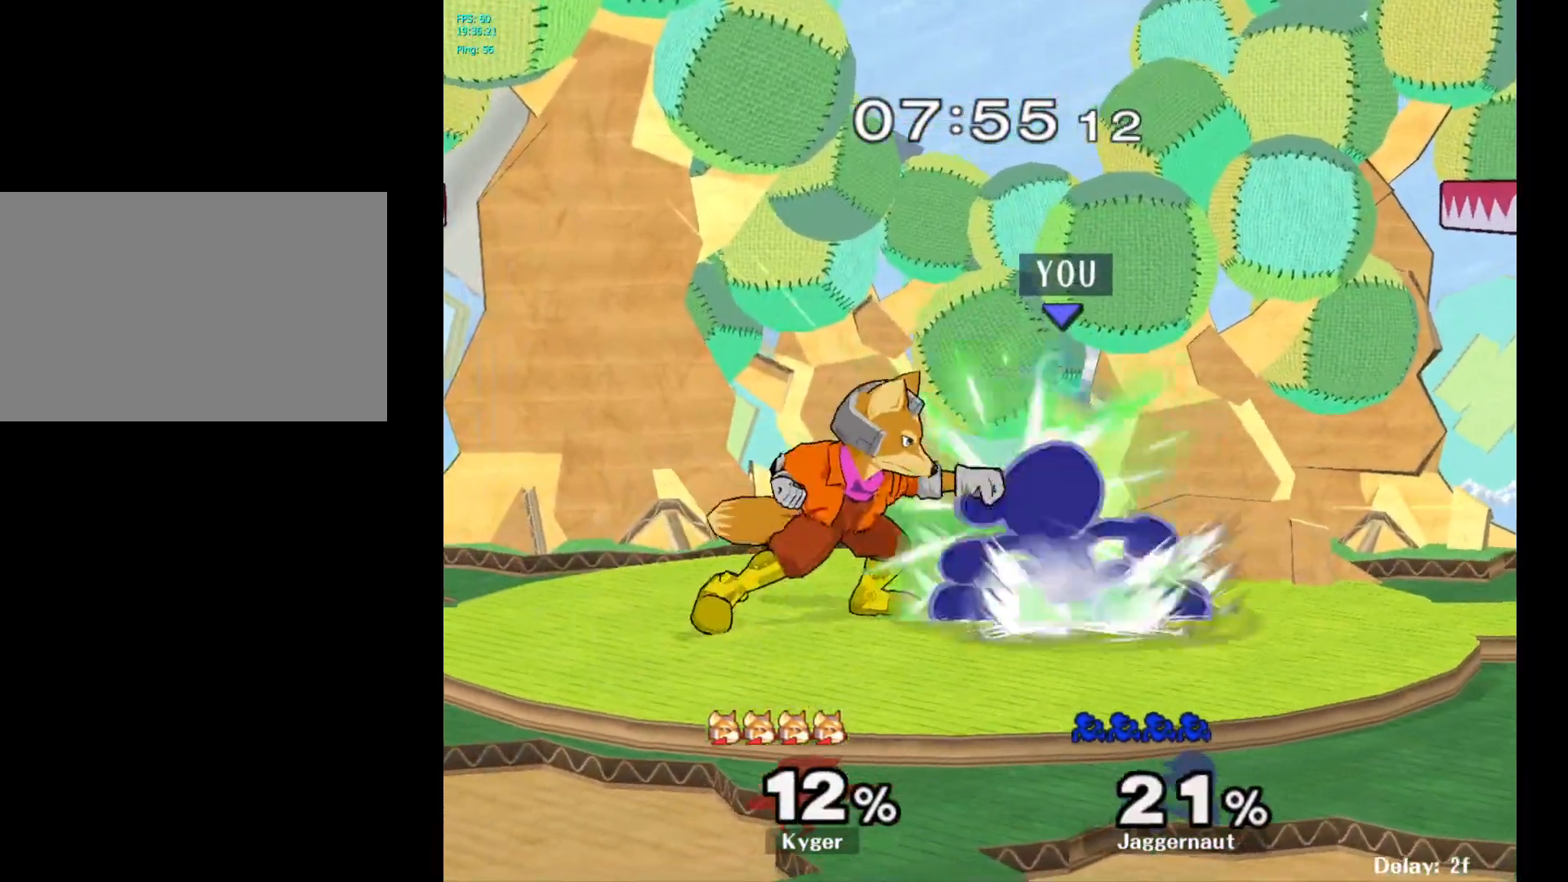
{"buttons": [], "left_stick": "center", "right_stick": "center", "events": [[17, "A", "down"], [133, "A", "up"], [200, "left_stick", "center"], [267, "A", "down"], [383, "A", "up"]]}
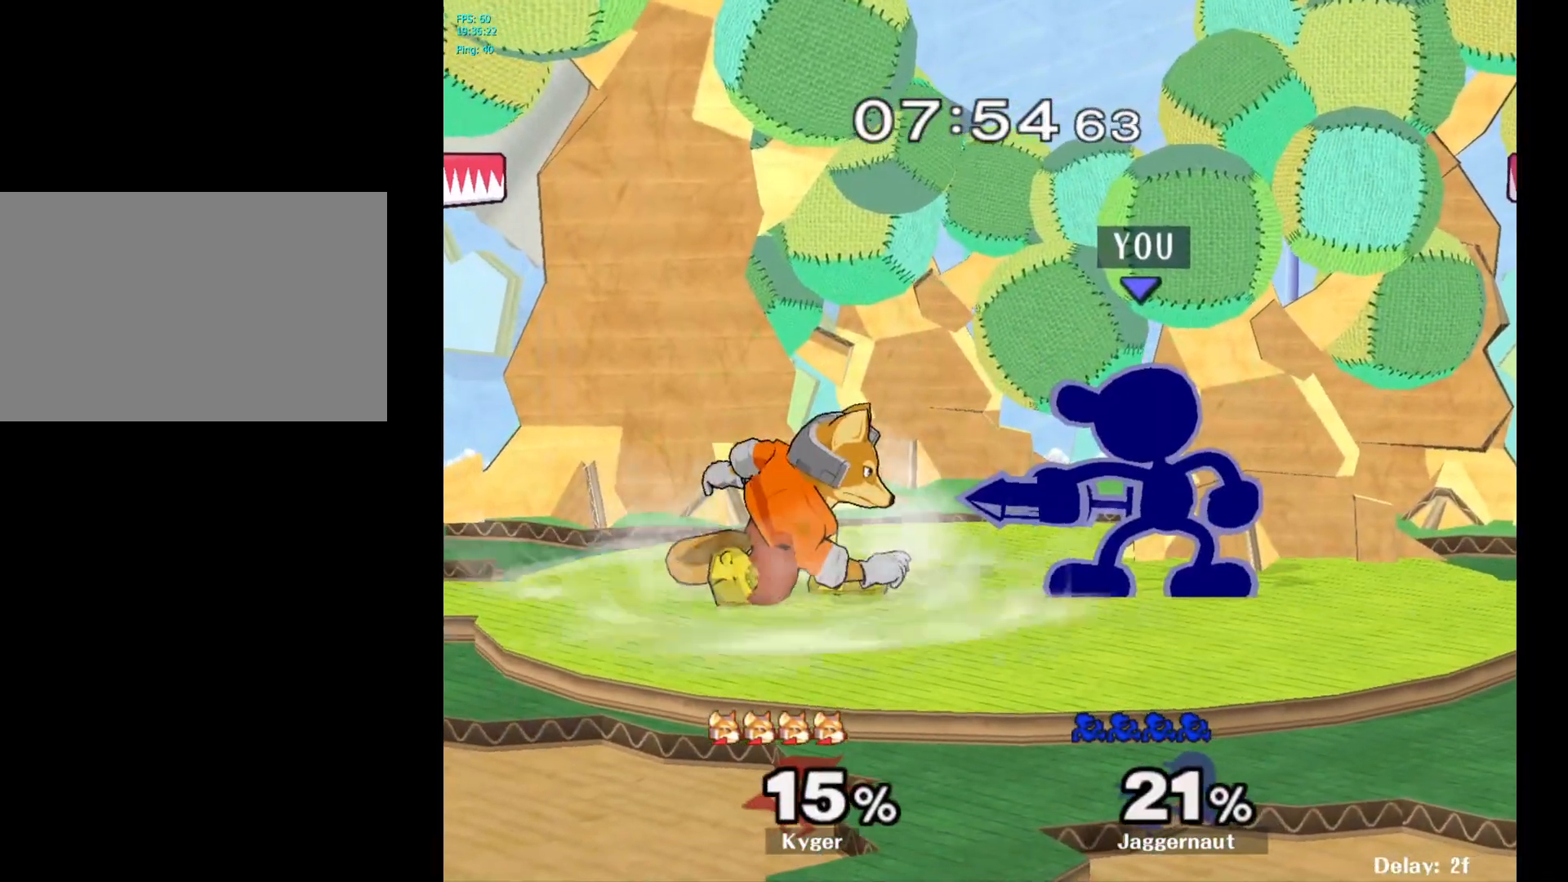
{"buttons": [], "left_stick": "center", "right_stick": "center", "events": [[33, "left_stick", "down"], [100, "A", "down"], [217, "A", "up"], [367, "left_stick", "center"]]}
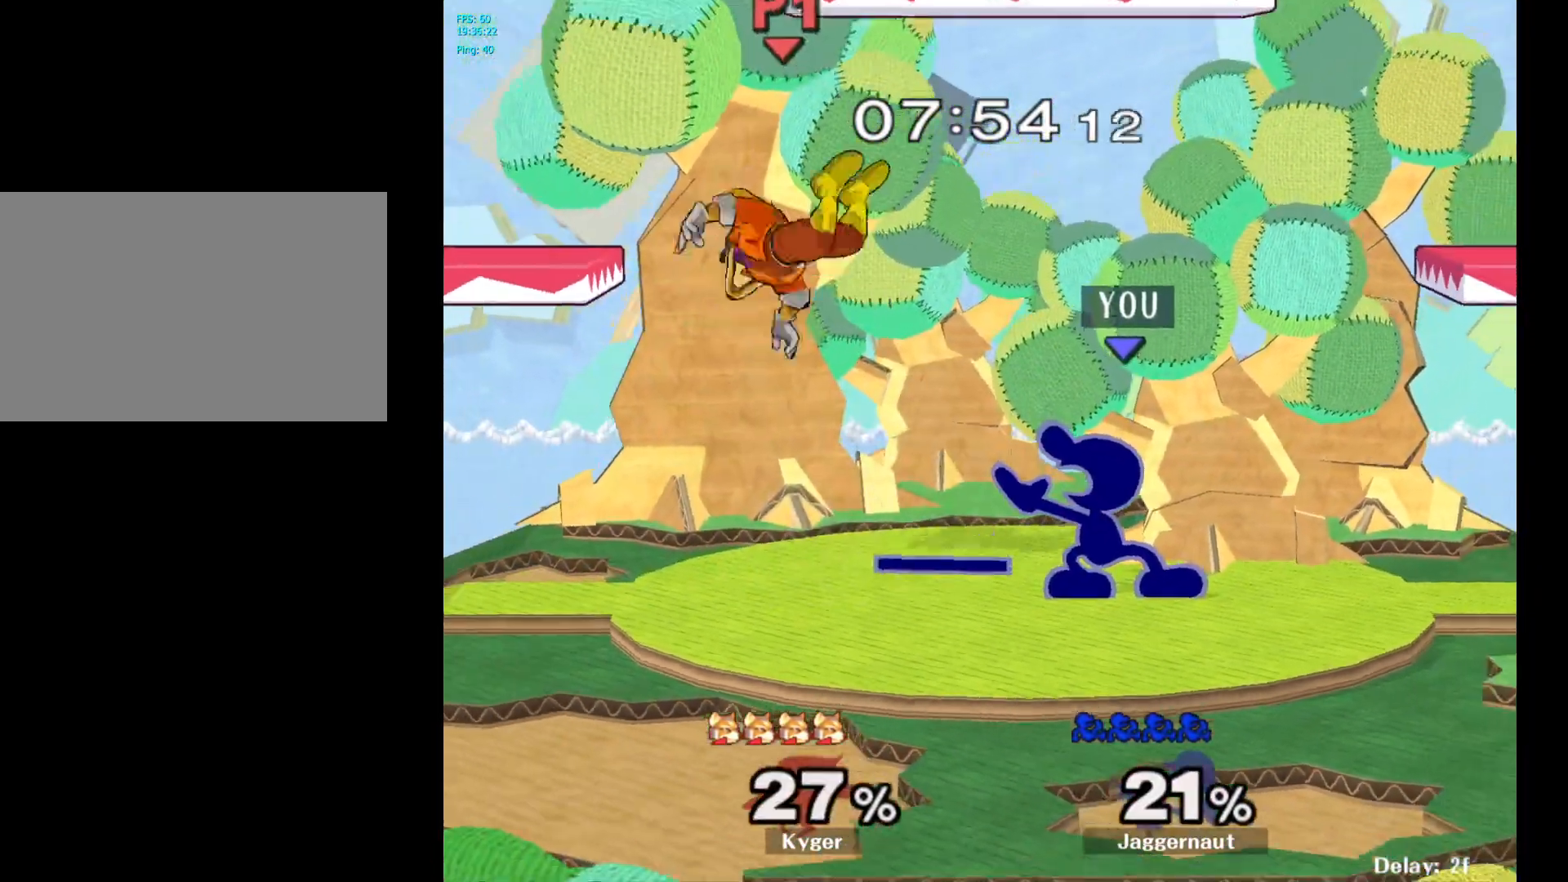
{"buttons": [], "left_stick": "center", "right_stick": "center", "events": [[183, "left_stick", "left"], [200, "A", "down"], [250, "A", "up"], [300, "left_stick", "center"]]}
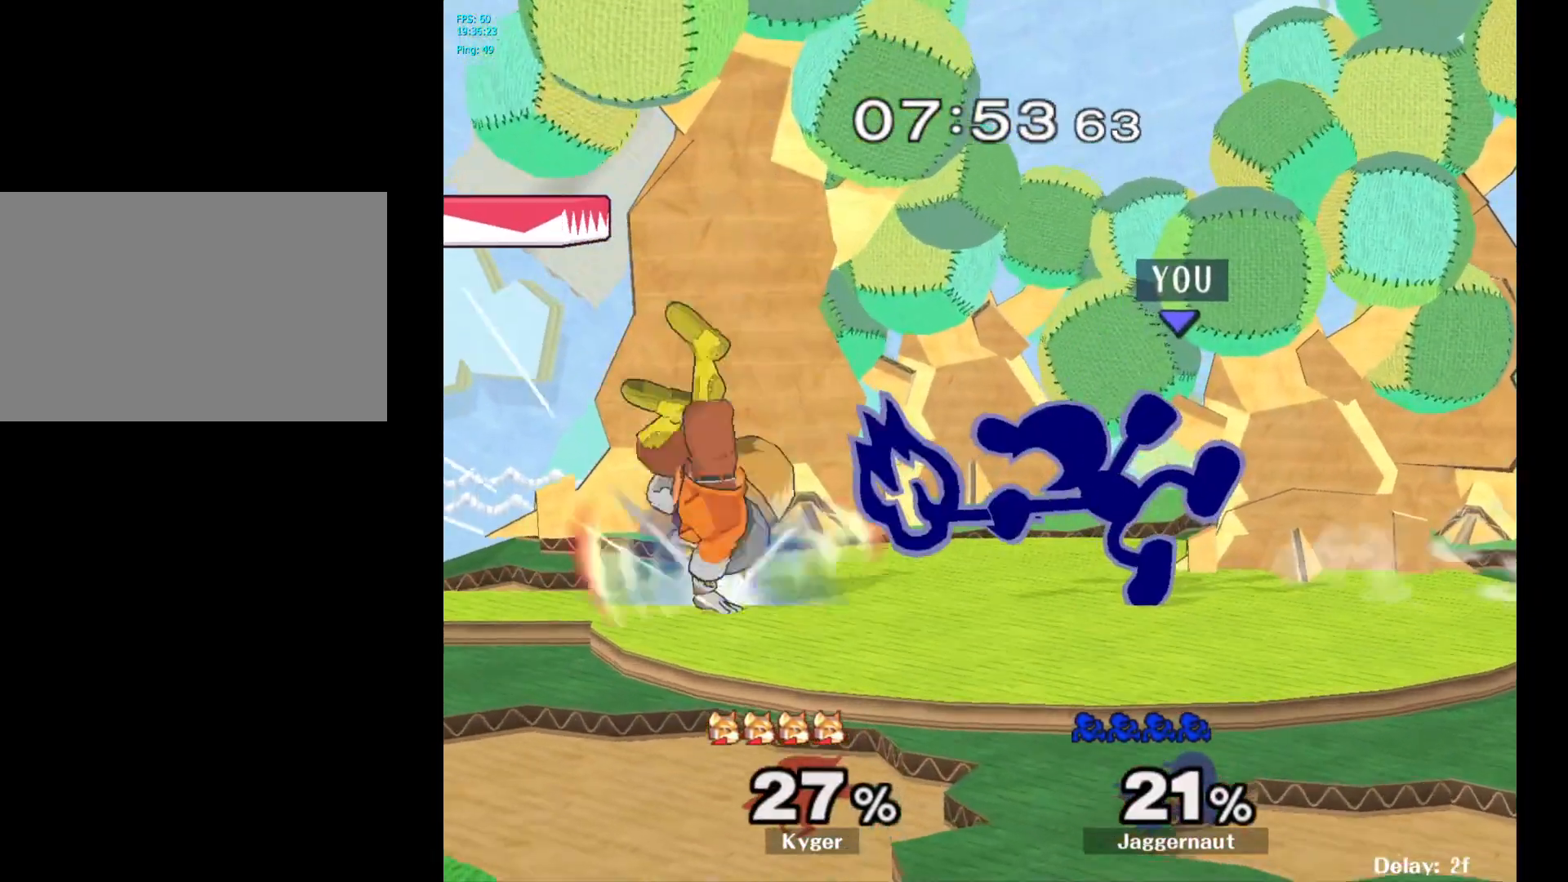
{"buttons": ["A"], "left_stick": "center", "right_stick": "center", "events": [[500, "A", "down"]]}
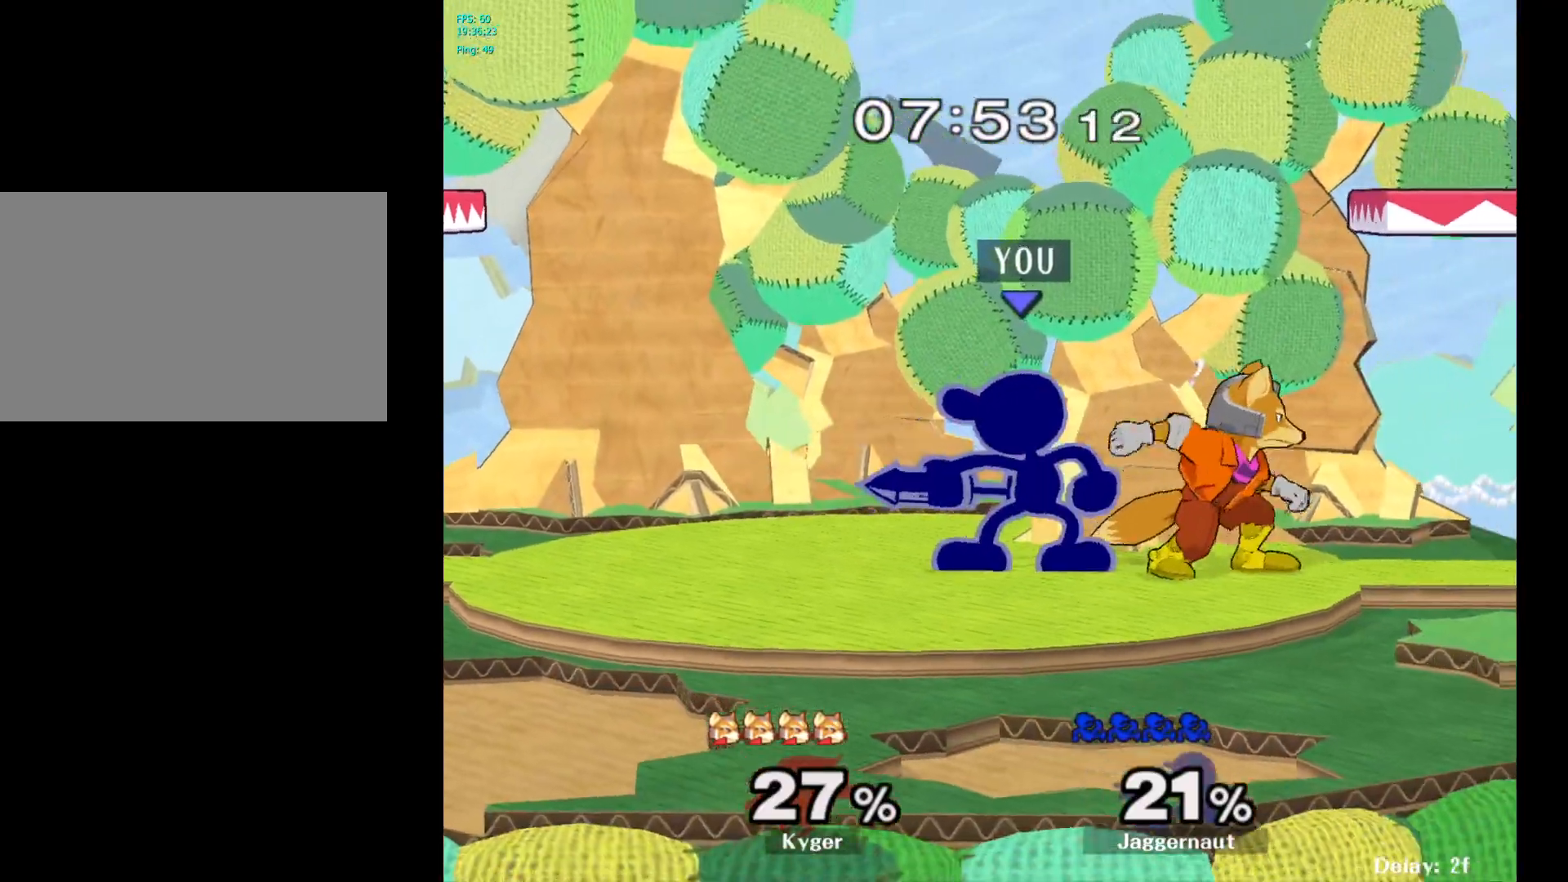
{"buttons": [], "left_stick": "center", "right_stick": "center", "events": [[117, "A", "up"], [267, "left_stick", "left"], [500, "left_stick", "center"]]}
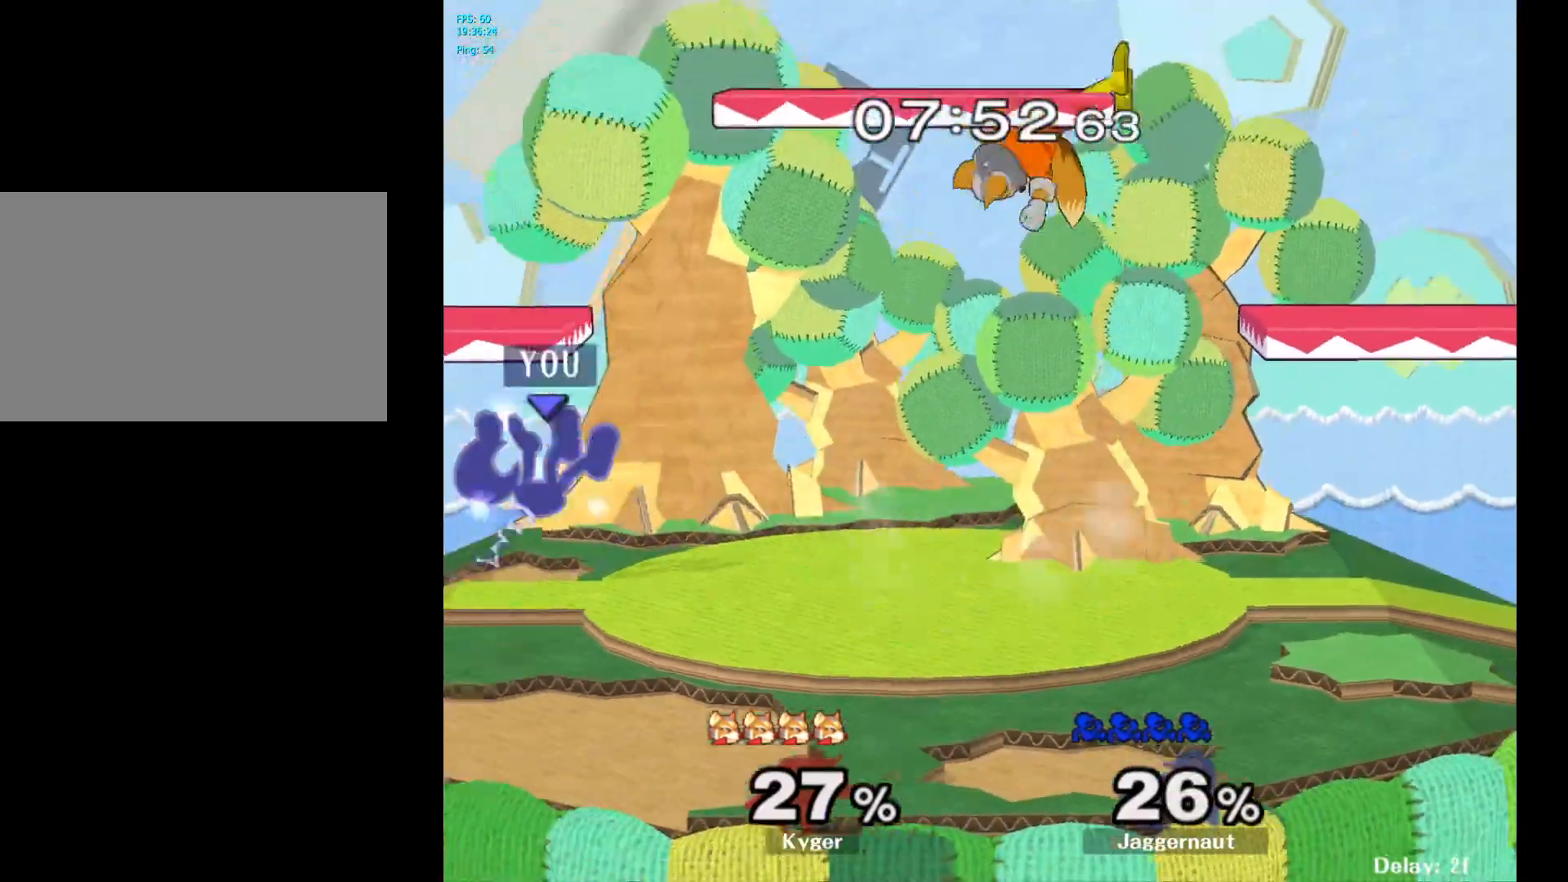
{"buttons": [], "left_stick": "center", "right_stick": "center", "events": []}
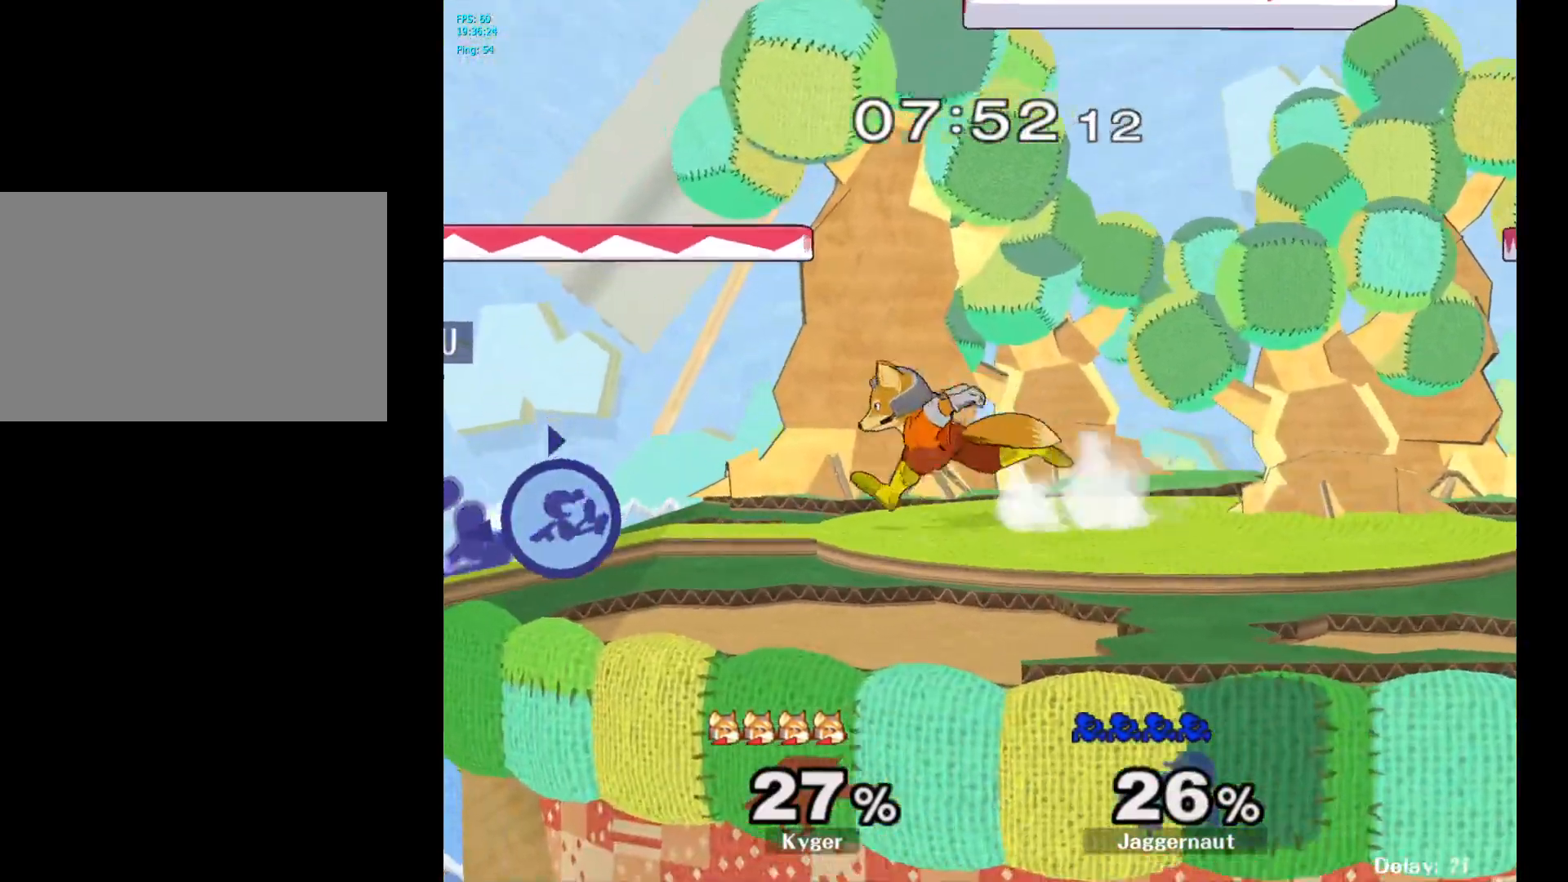
{"buttons": ["Y"], "left_stick": "right", "right_stick": "center", "events": [[317, "left_stick", "left"], [417, "Y", "down"], [417, "left_stick", "right"]]}
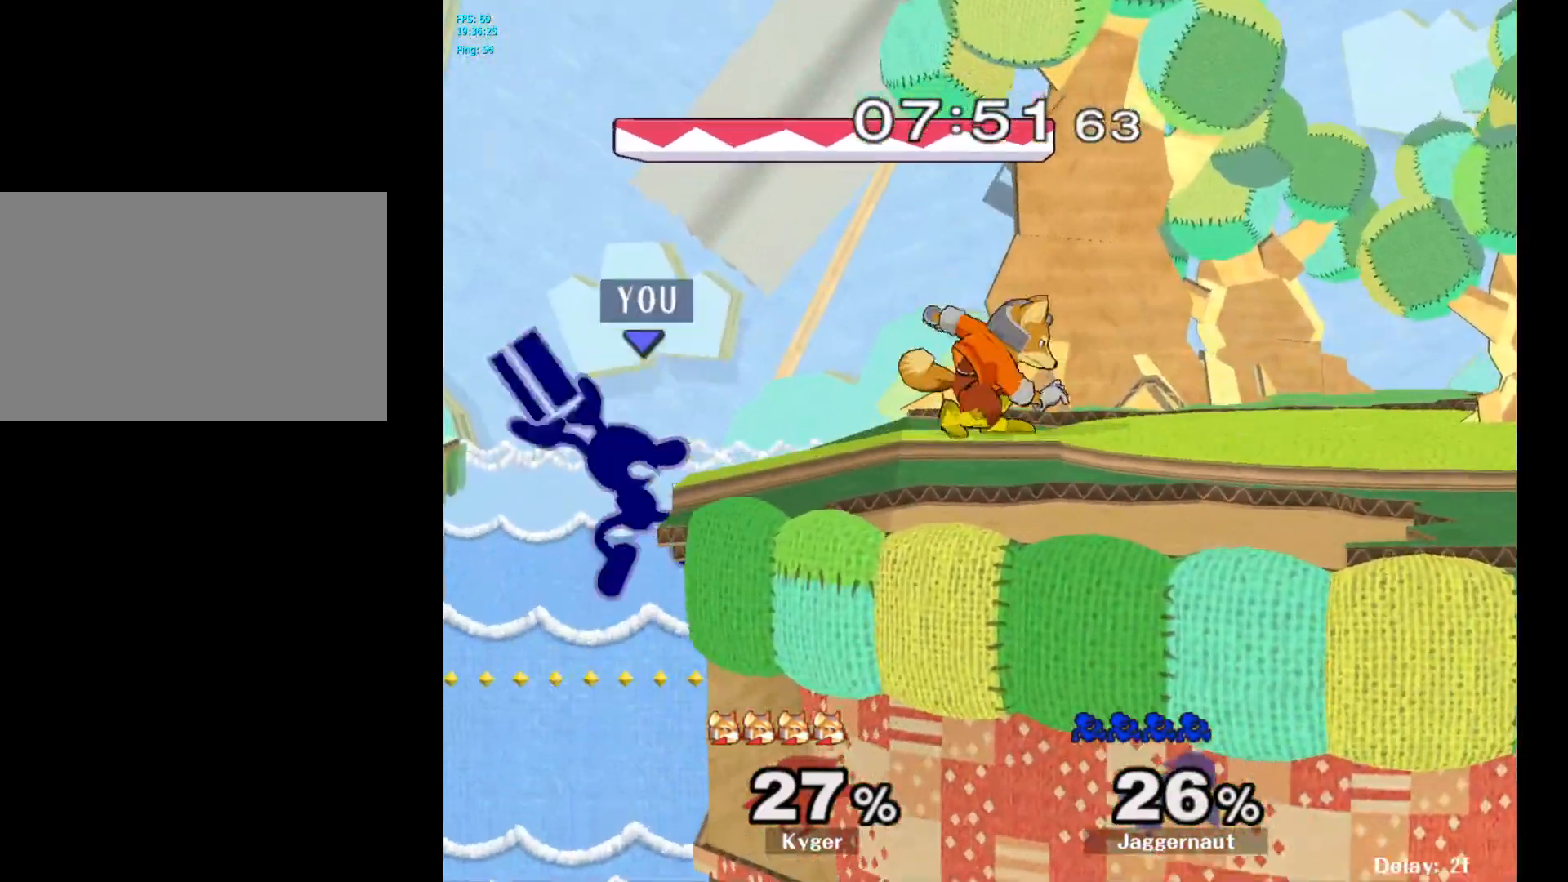
{"buttons": ["R1"], "left_stick": "down", "right_stick": "center", "events": [[17, "A", "down"], [83, "Y", "up"], [183, "A", "up"], [450, "R1", "down"], [450, "left_stick", "down"]]}
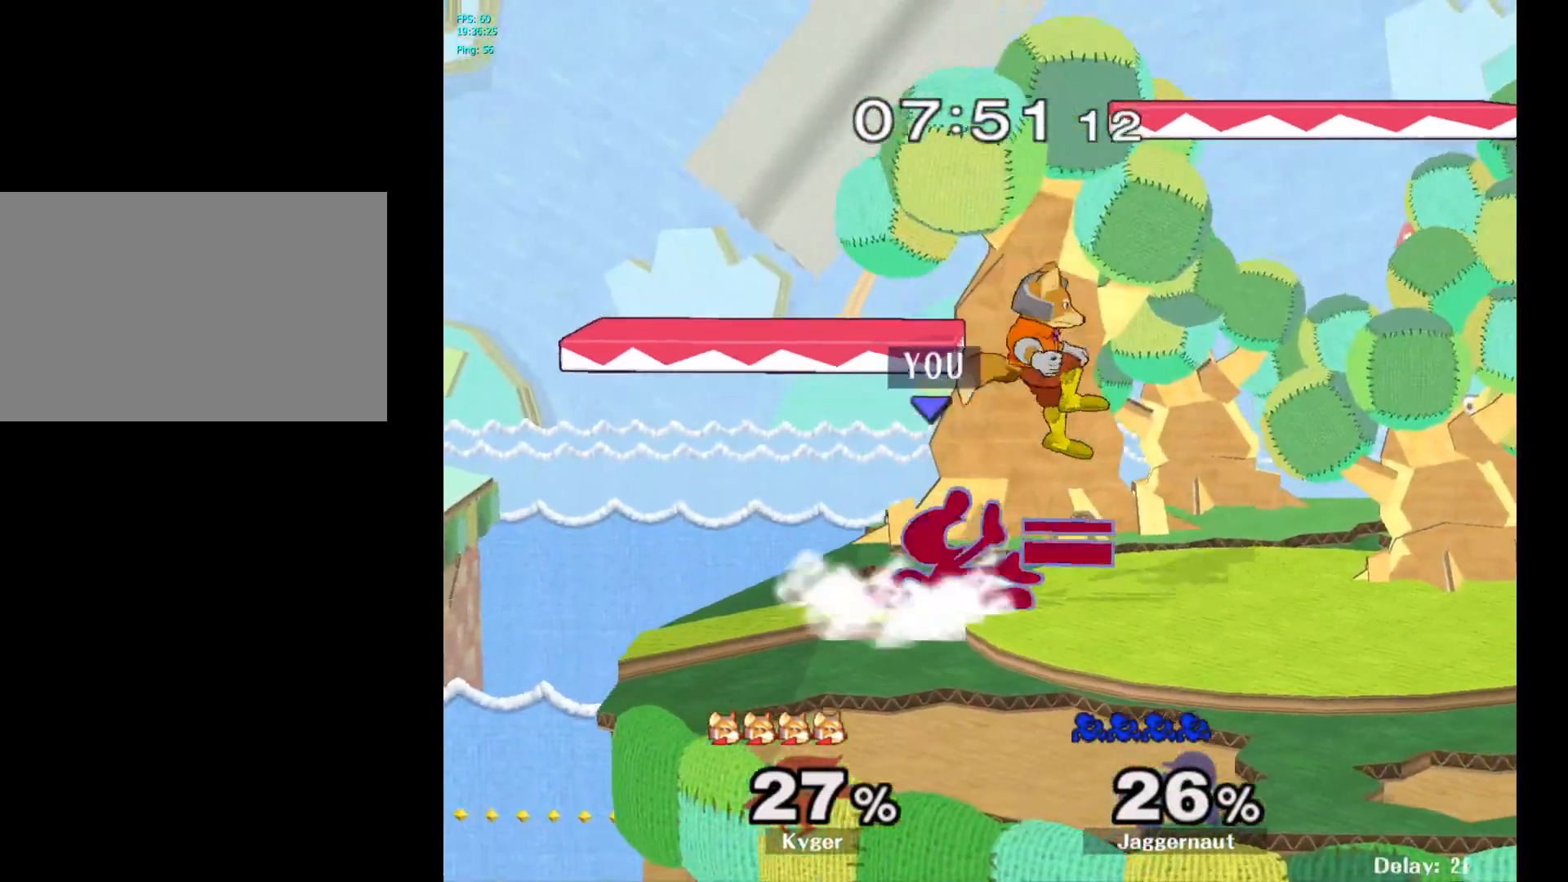
{"buttons": [], "left_stick": "down", "right_stick": "center", "events": [[83, "R1", "up"], [183, "A", "down"], [267, "A", "up"]]}
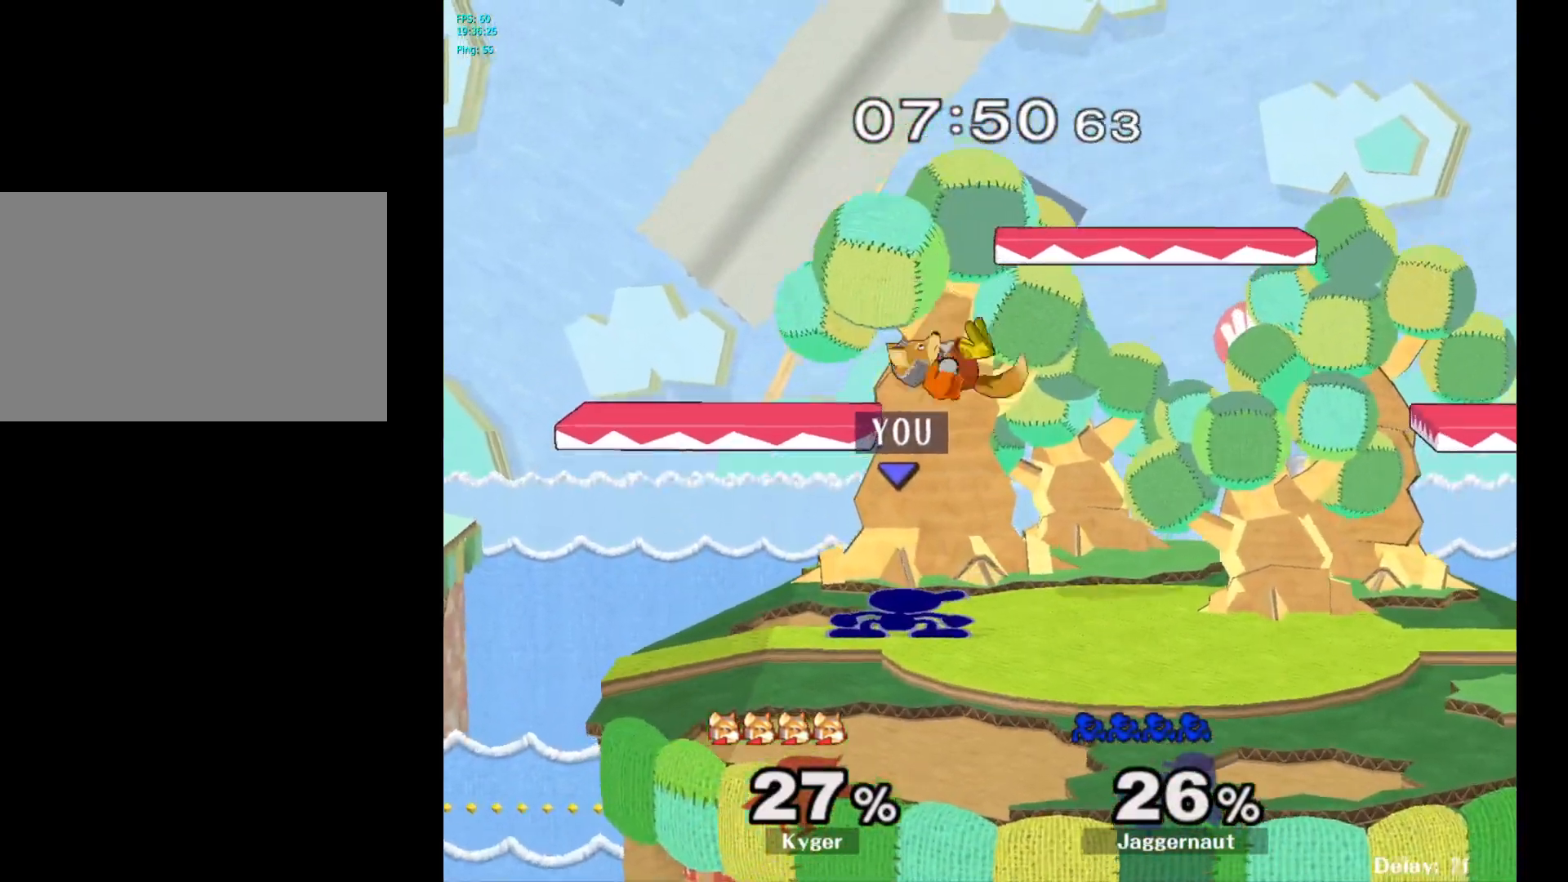
{"buttons": [], "left_stick": "right", "right_stick": "center", "events": [[17, "left_stick", "center"], [50, "R1", "down"], [417, "R1", "up"], [450, "Y", "down"], [450, "left_stick", "right"], [483, "Y", "up"]]}
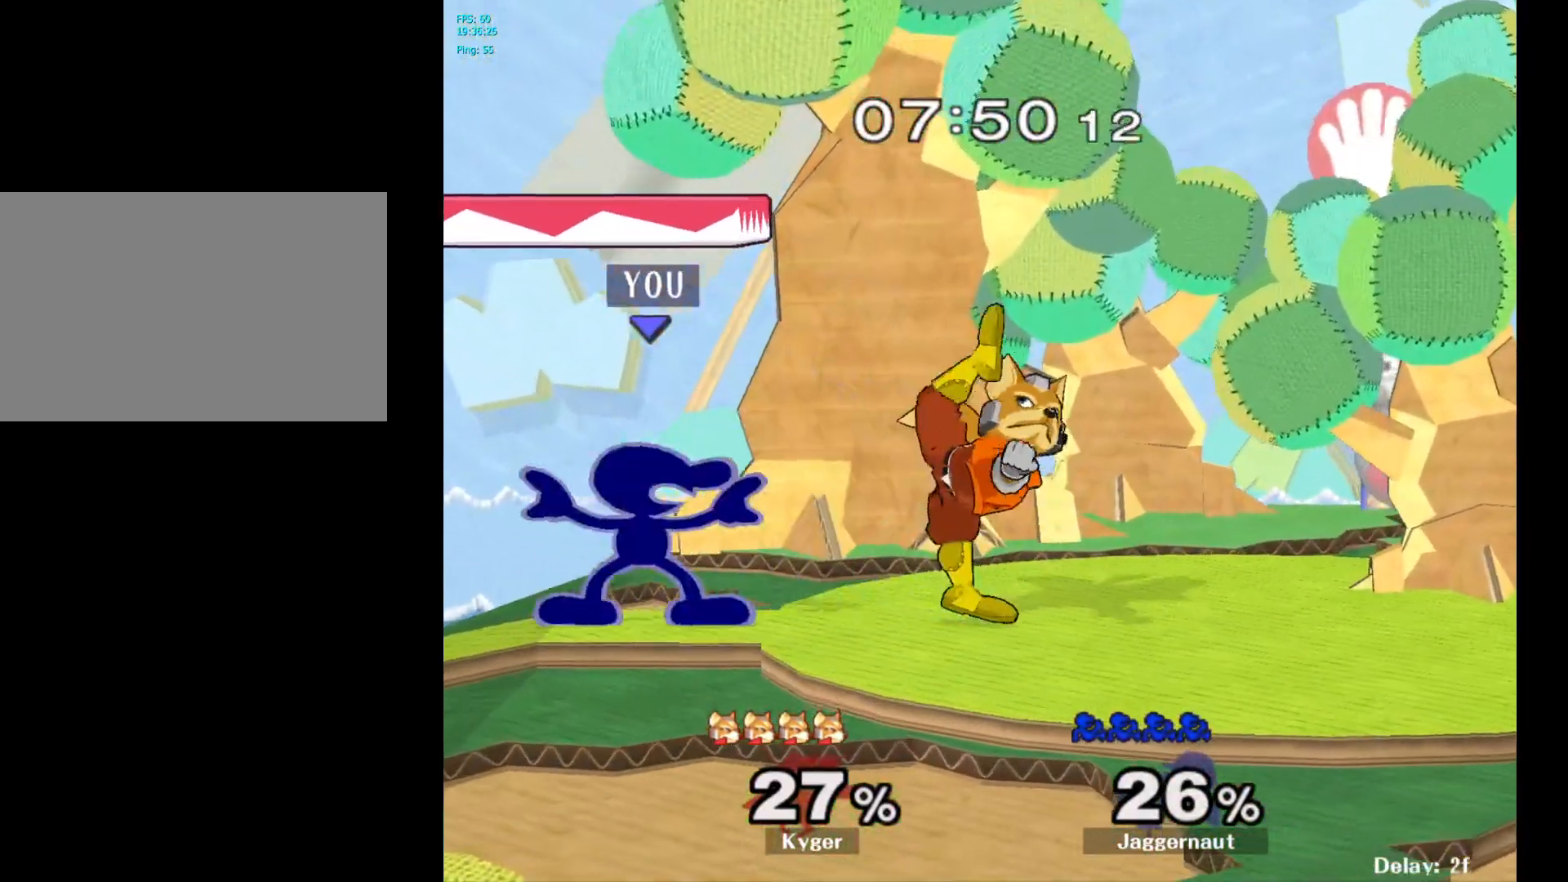
{"buttons": [], "left_stick": "center", "right_stick": "center", "events": [[233, "left_stick", "center"], [300, "A", "down"], [367, "A", "up"]]}
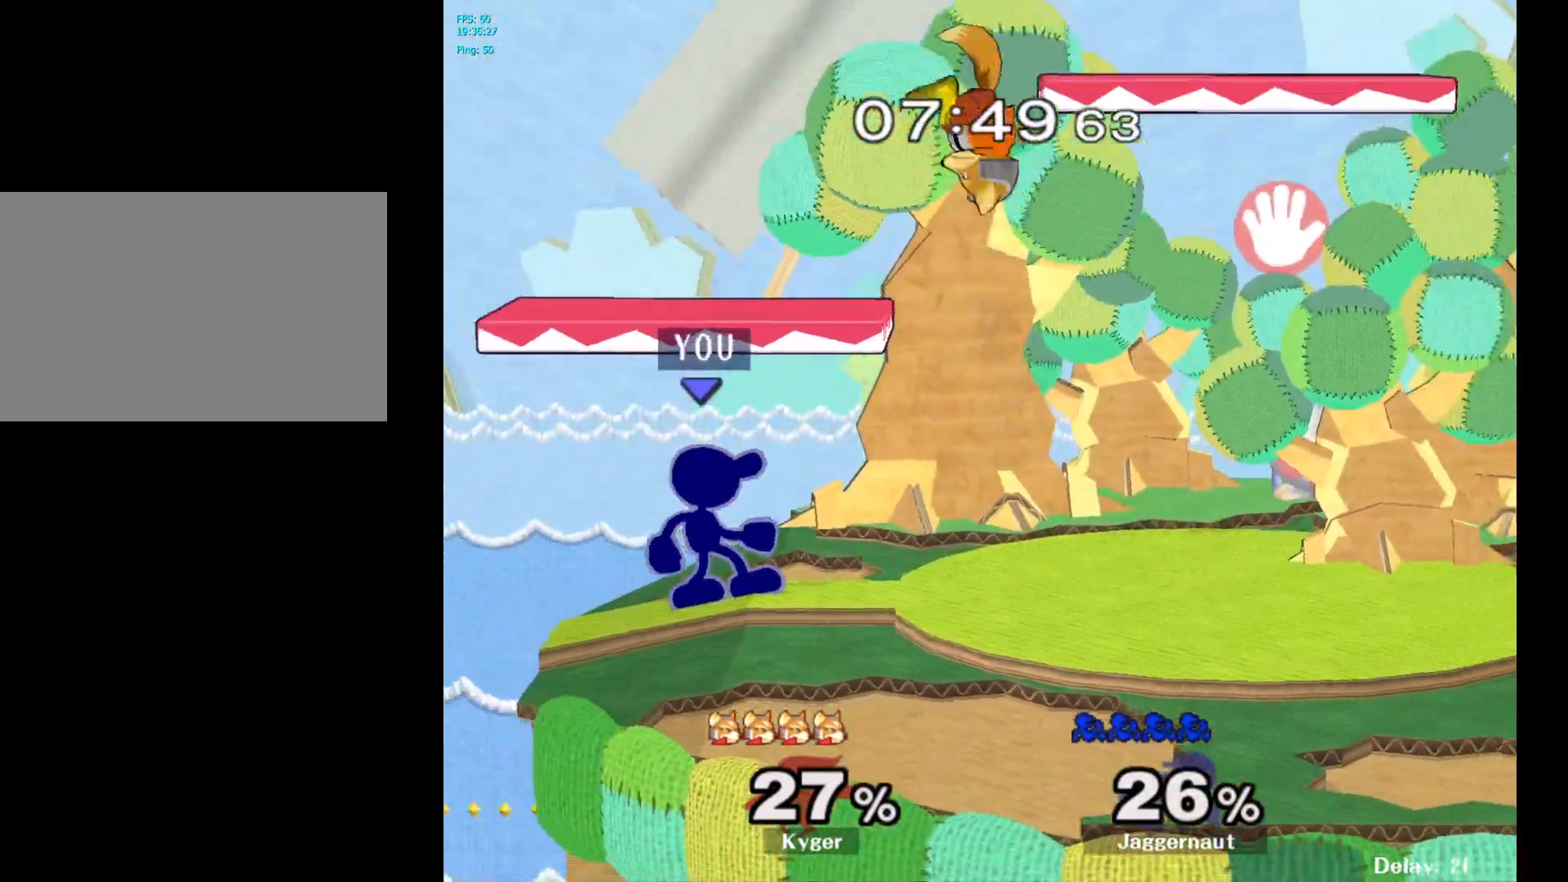
{"buttons": ["A"], "left_stick": "right", "right_stick": "center", "events": [[167, "left_stick", "left"], [300, "left_stick", "right"], [333, "Y", "down"], [367, "Y", "up"], [467, "A", "down"]]}
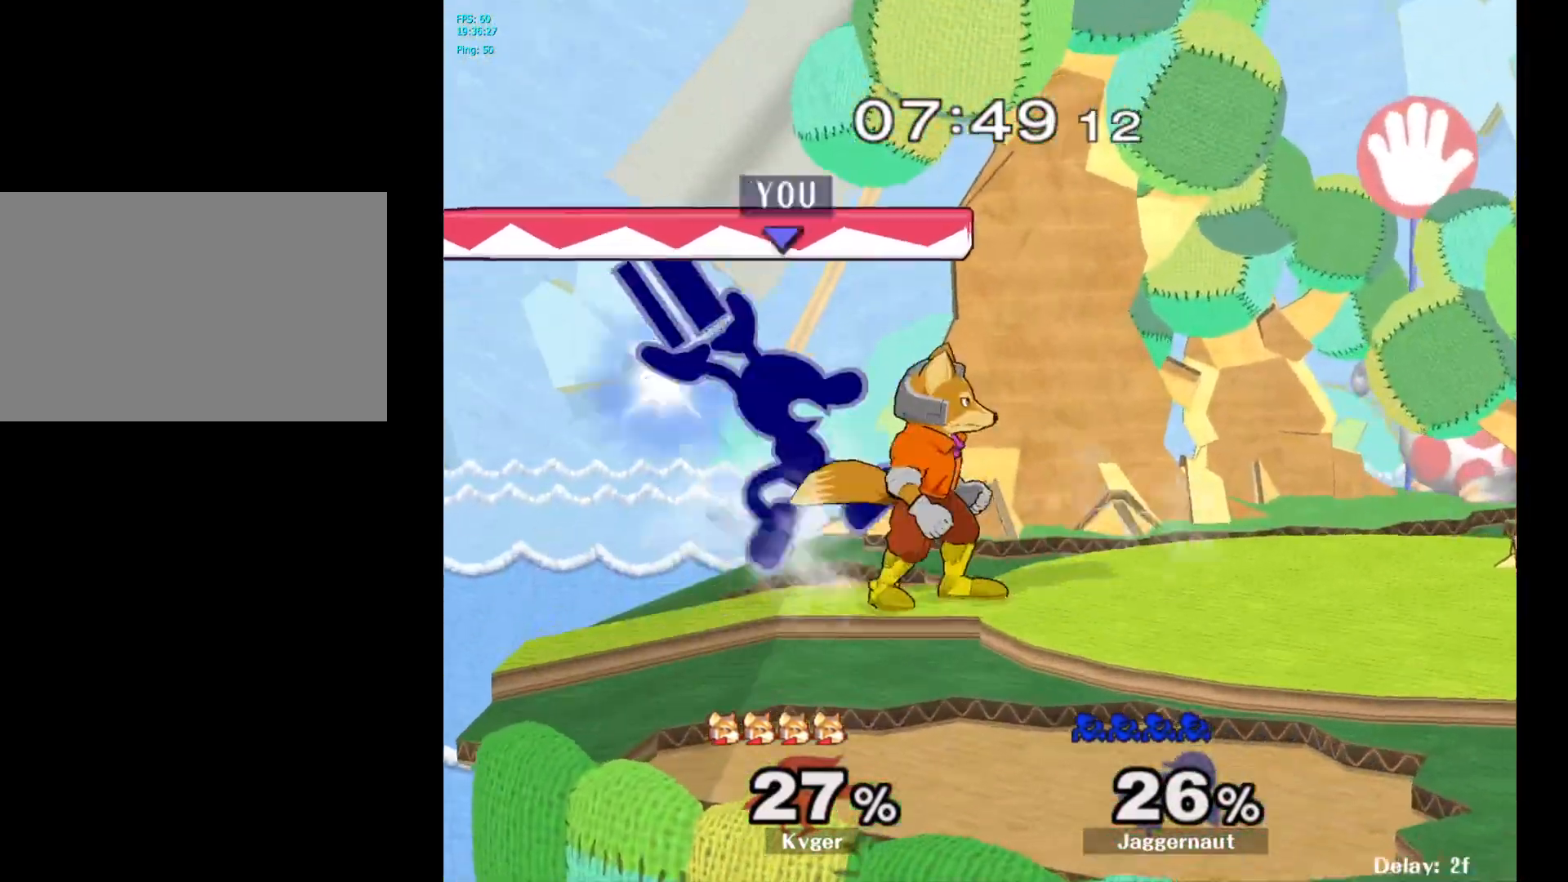
{"buttons": [], "left_stick": "center", "right_stick": "center", "events": [[50, "A", "up"], [200, "left_stick", "center"], [317, "R1", "down"], [317, "left_stick", "down"], [450, "left_stick", "center"], [483, "R1", "up"]]}
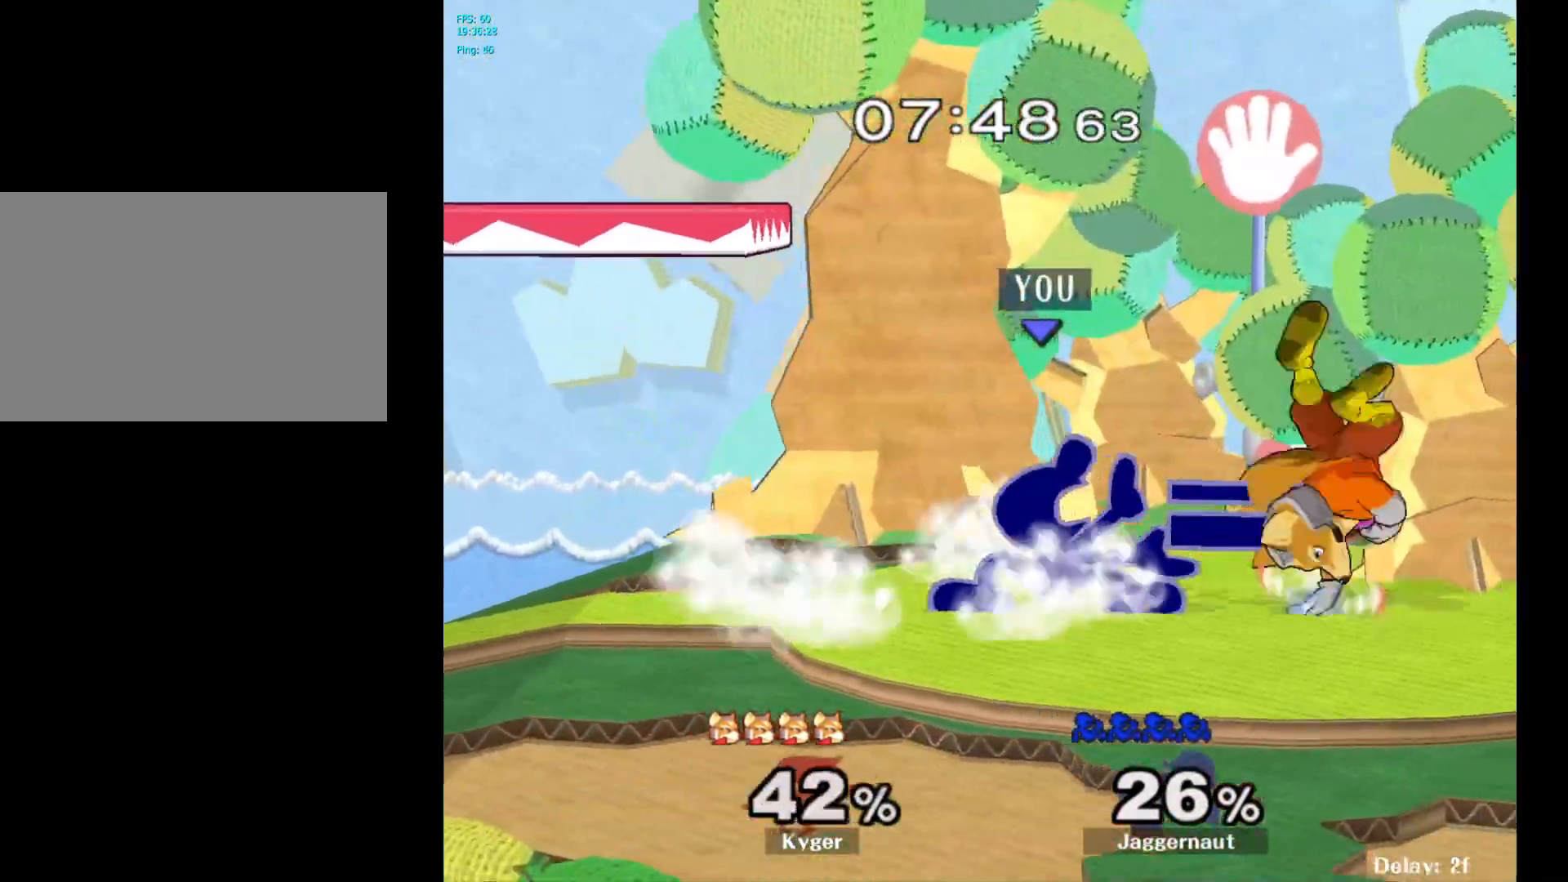
{"buttons": [], "left_stick": "down", "right_stick": "center", "events": [[67, "left_stick", "right"], [250, "left_stick", "down"], [333, "A", "down"], [467, "A", "up"]]}
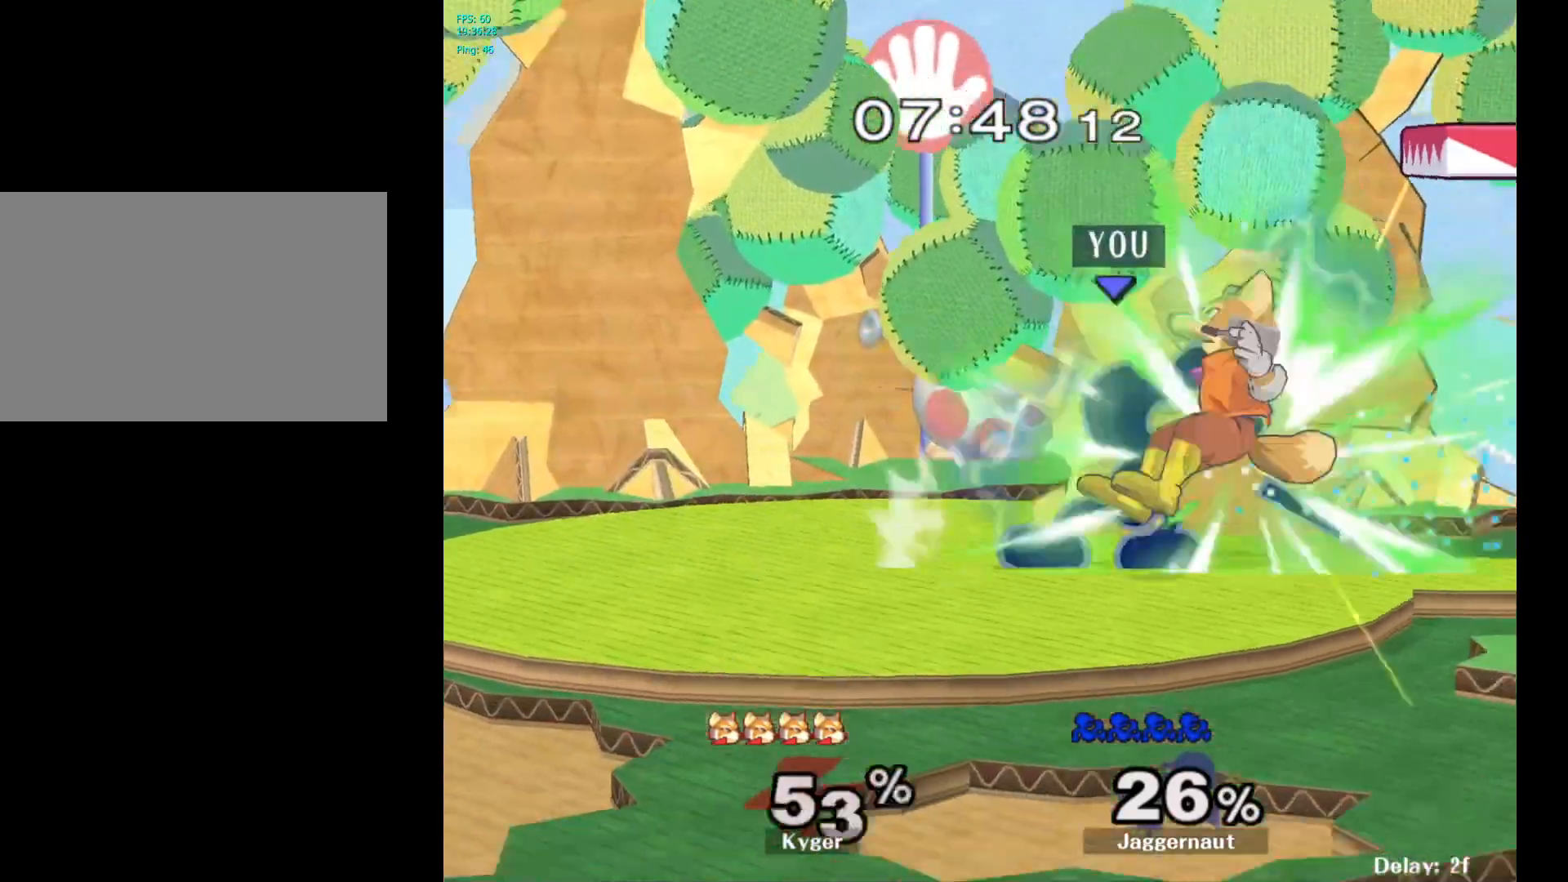
{"buttons": [], "left_stick": "right", "right_stick": "center", "events": [[67, "left_stick", "center"], [417, "Y", "down"], [483, "Y", "up"], [500, "left_stick", "right"]]}
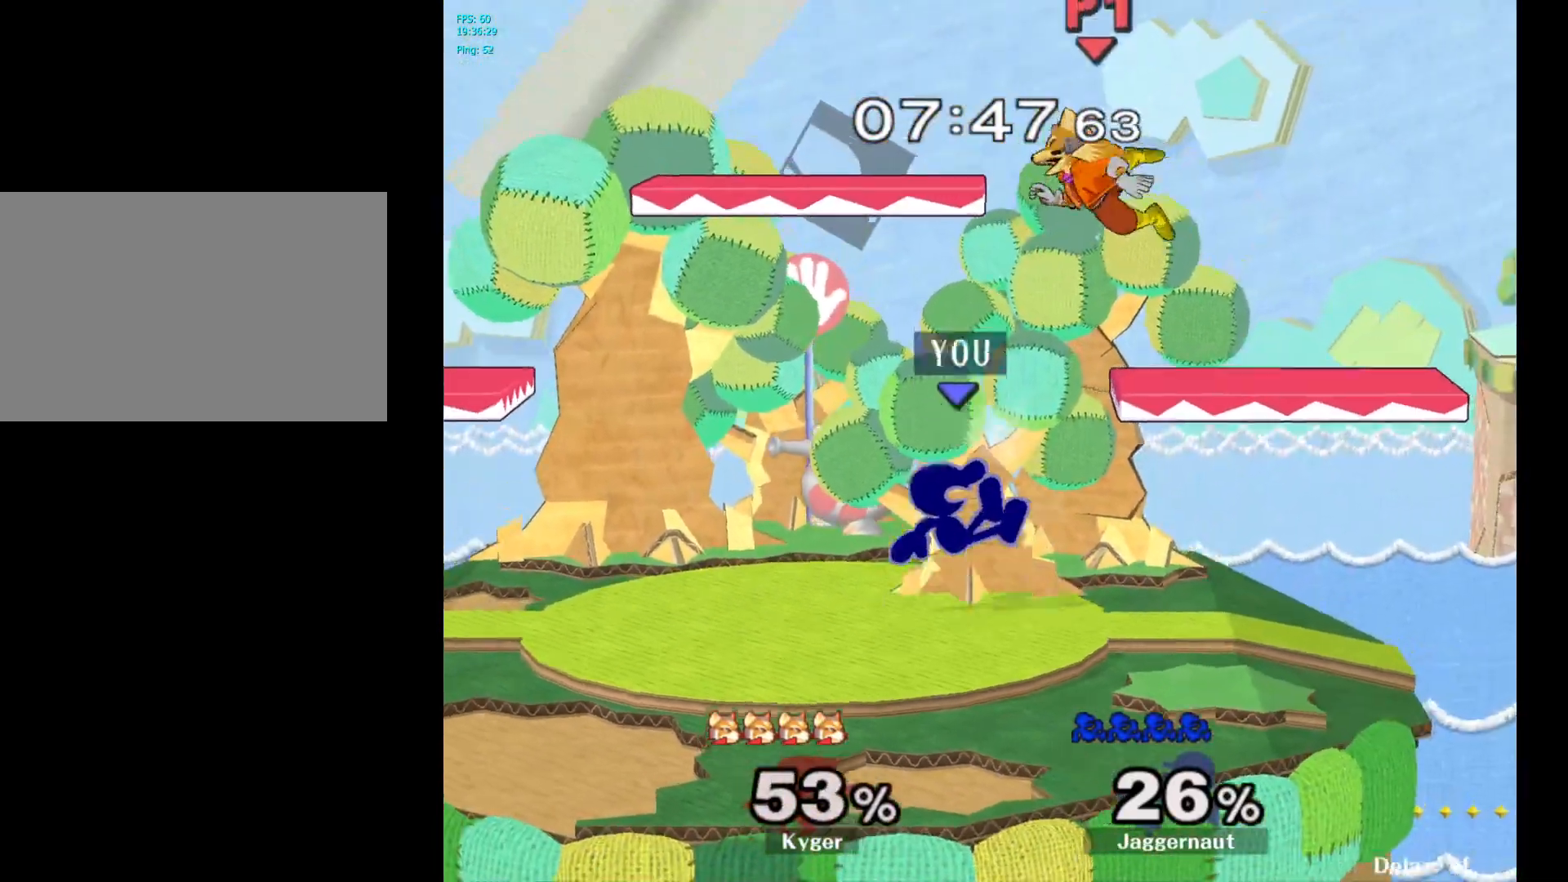
{"buttons": [], "left_stick": "center", "right_stick": "center", "events": [[33, "Y", "down"], [100, "A", "down"], [167, "Y", "up"], [250, "A", "up"], [300, "left_stick", "left"], [433, "left_stick", "center"]]}
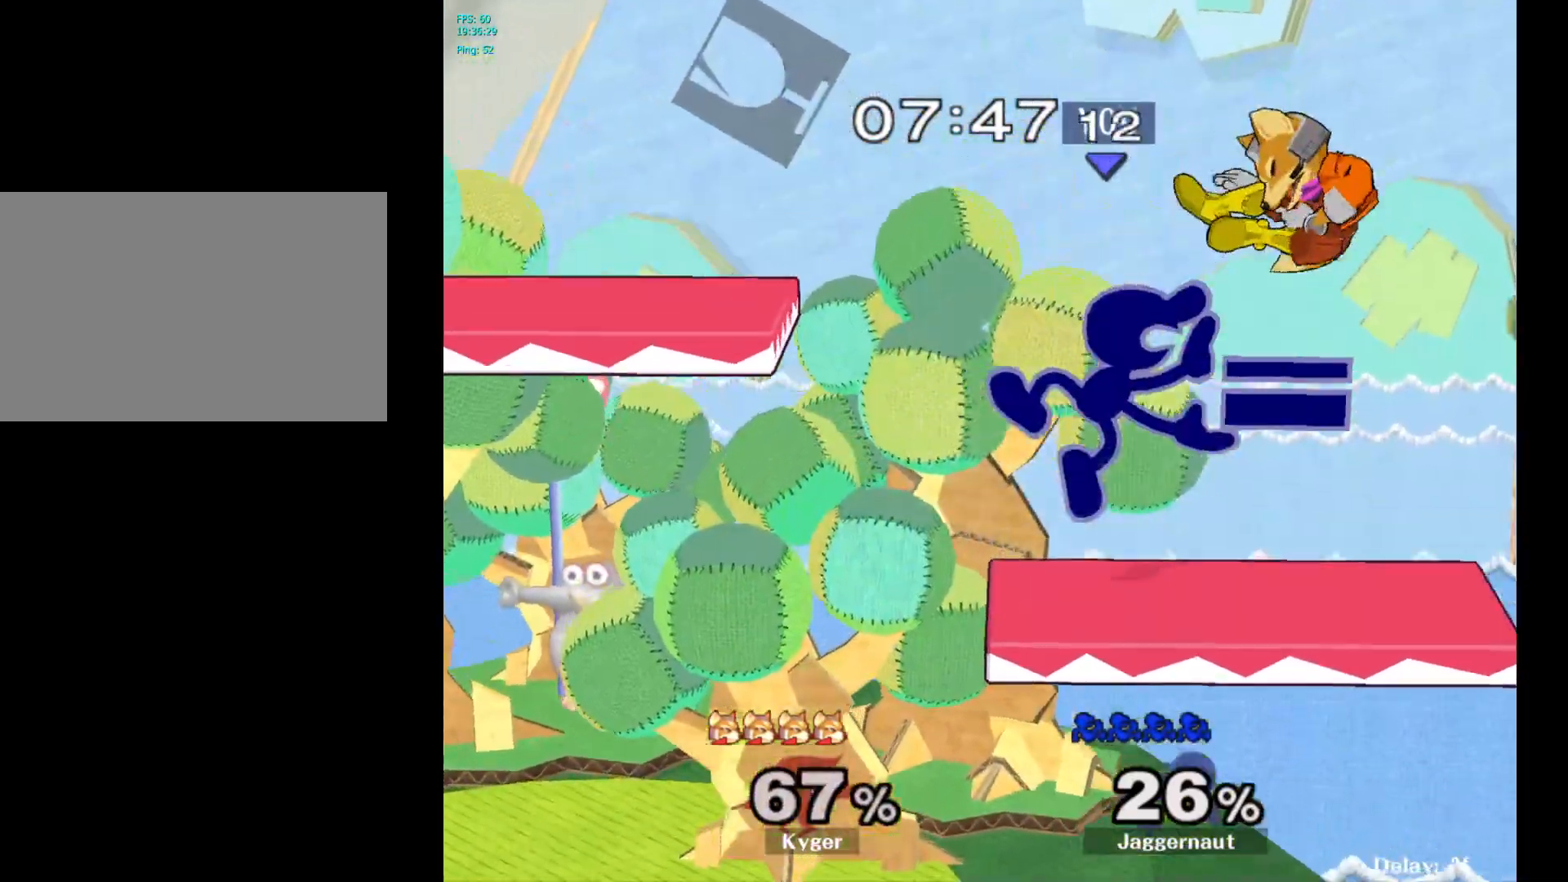
{"buttons": [], "left_stick": "down", "right_stick": "center", "events": [[133, "R1", "down"], [133, "left_stick", "down"], [300, "R1", "up"], [317, "left_stick", "center"], [450, "left_stick", "down"]]}